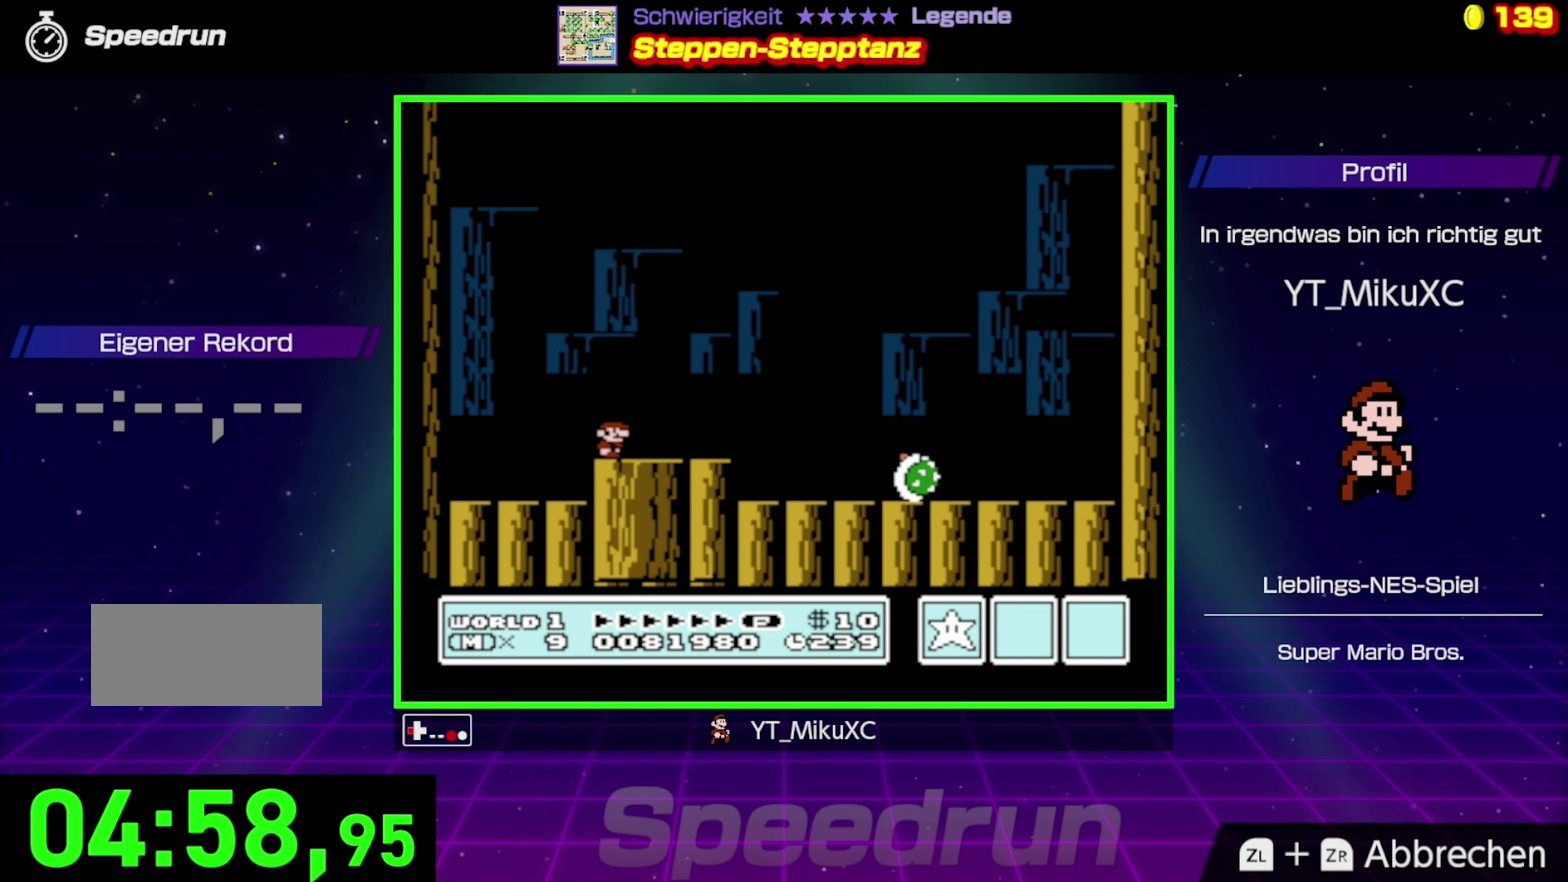
Gameplay with a controller (Nintendo layout); each line is a JSON object with the inputs held at the frame after it. "events" lists button and stick changes between this image and that frame as [ms after this image, input, new state], when the widget could be followed in between. Not read: L3 R3.
{"buttons": ["B", "DPAD_LEFT"], "events": []}
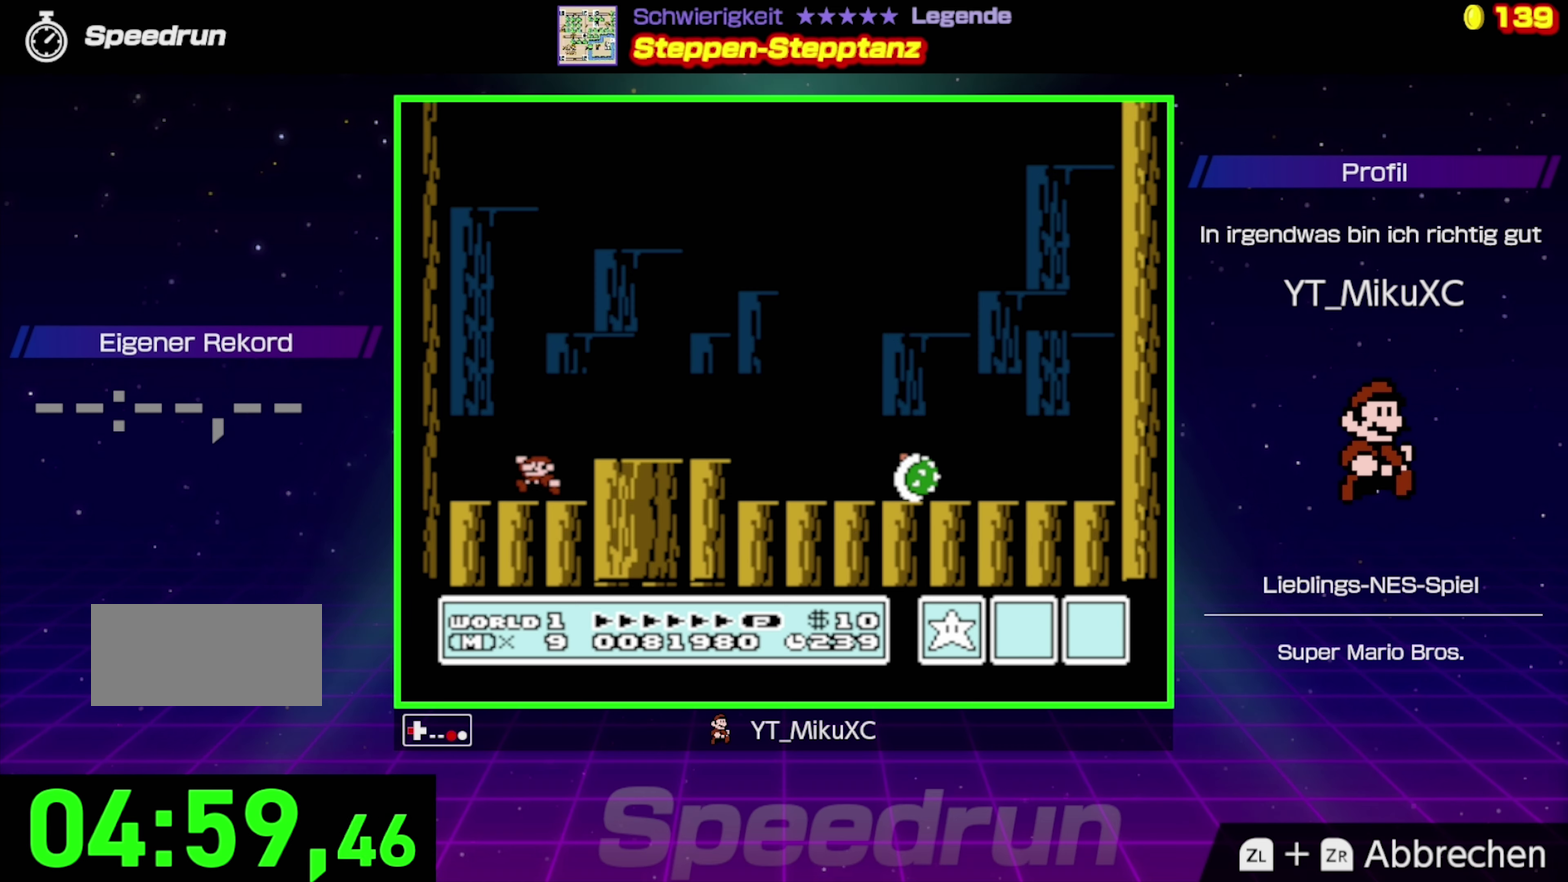
{"buttons": ["A", "B", "DPAD_RIGHT"], "events": [[116, "DPAD_LEFT", "up"], [200, "DPAD_RIGHT", "down"], [433, "A", "down"]]}
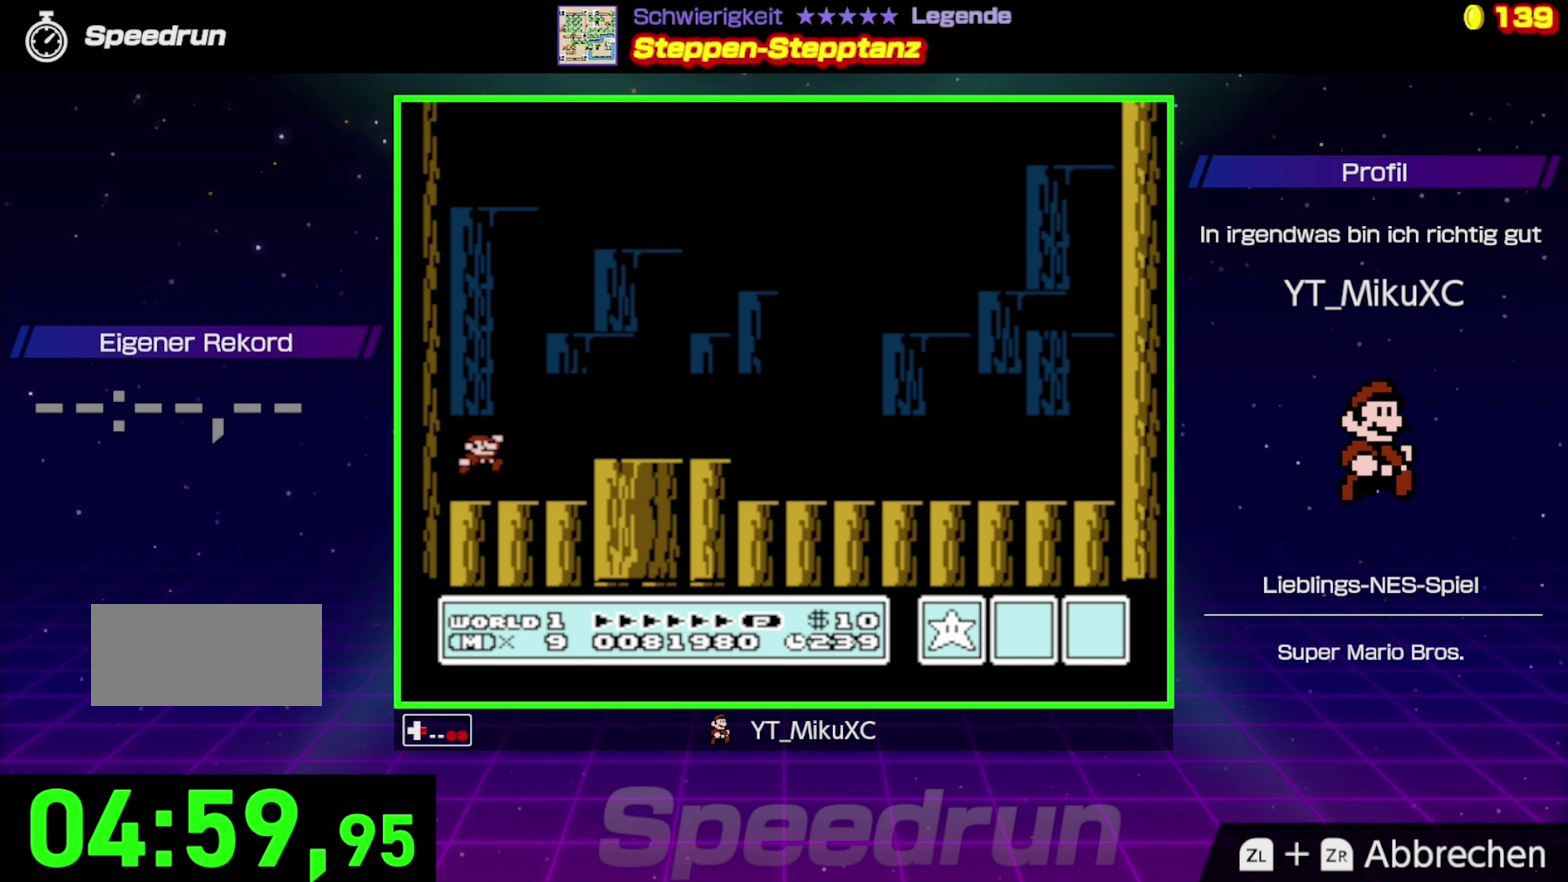
{"buttons": ["B", "DPAD_RIGHT"], "events": [[133, "A", "up"]]}
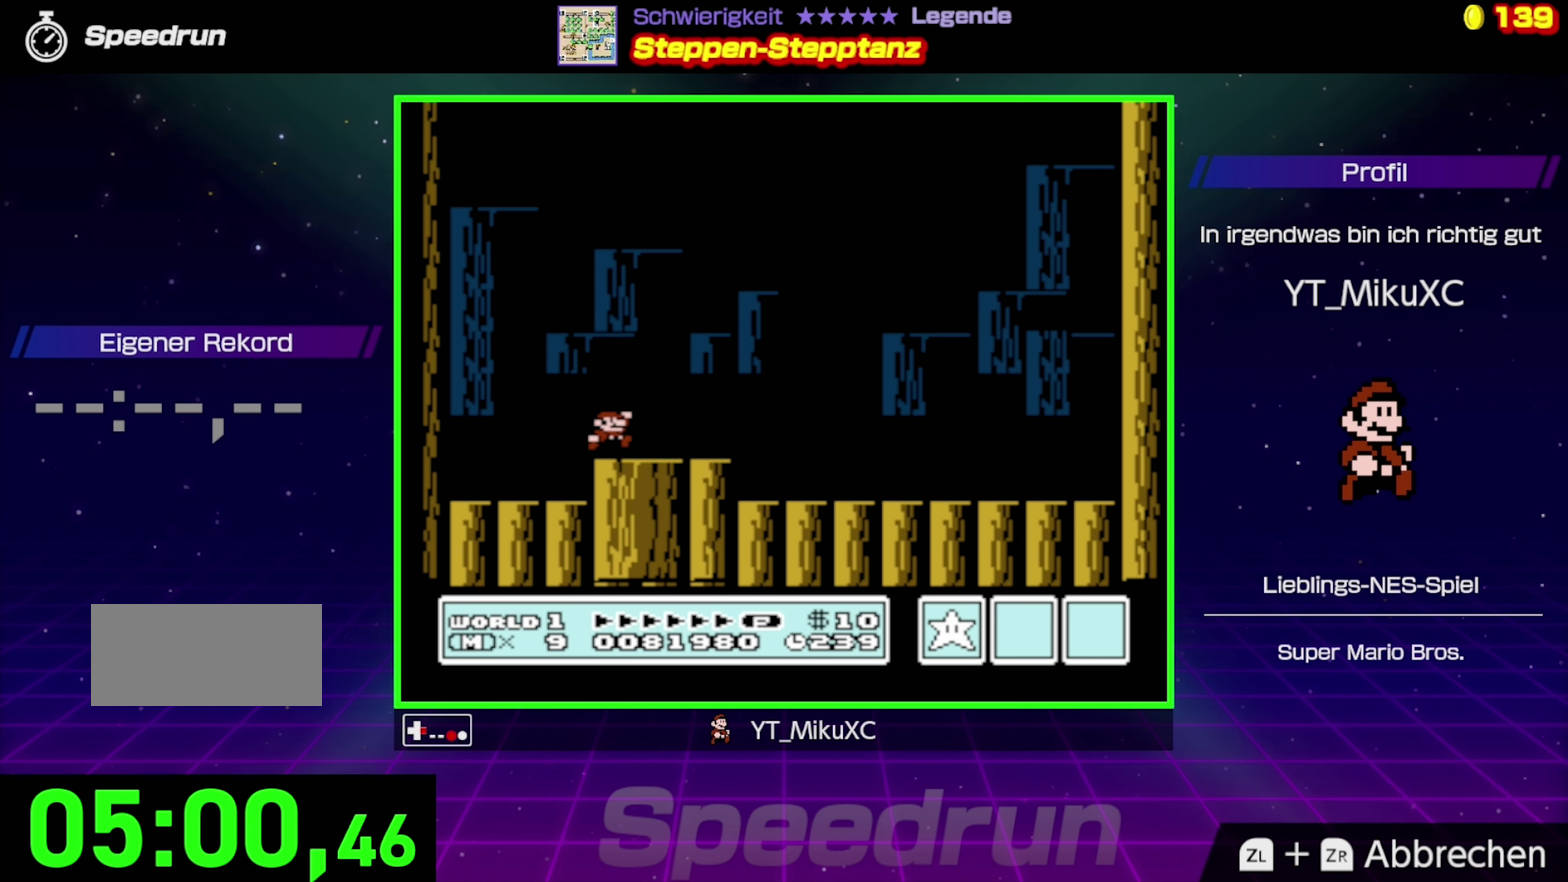
{"buttons": ["A", "B", "DPAD_LEFT"], "events": [[166, "A", "down"], [233, "DPAD_UP", "down"], [266, "DPAD_RIGHT", "up"], [283, "DPAD_LEFT", "down"], [300, "DPAD_UP", "up"]]}
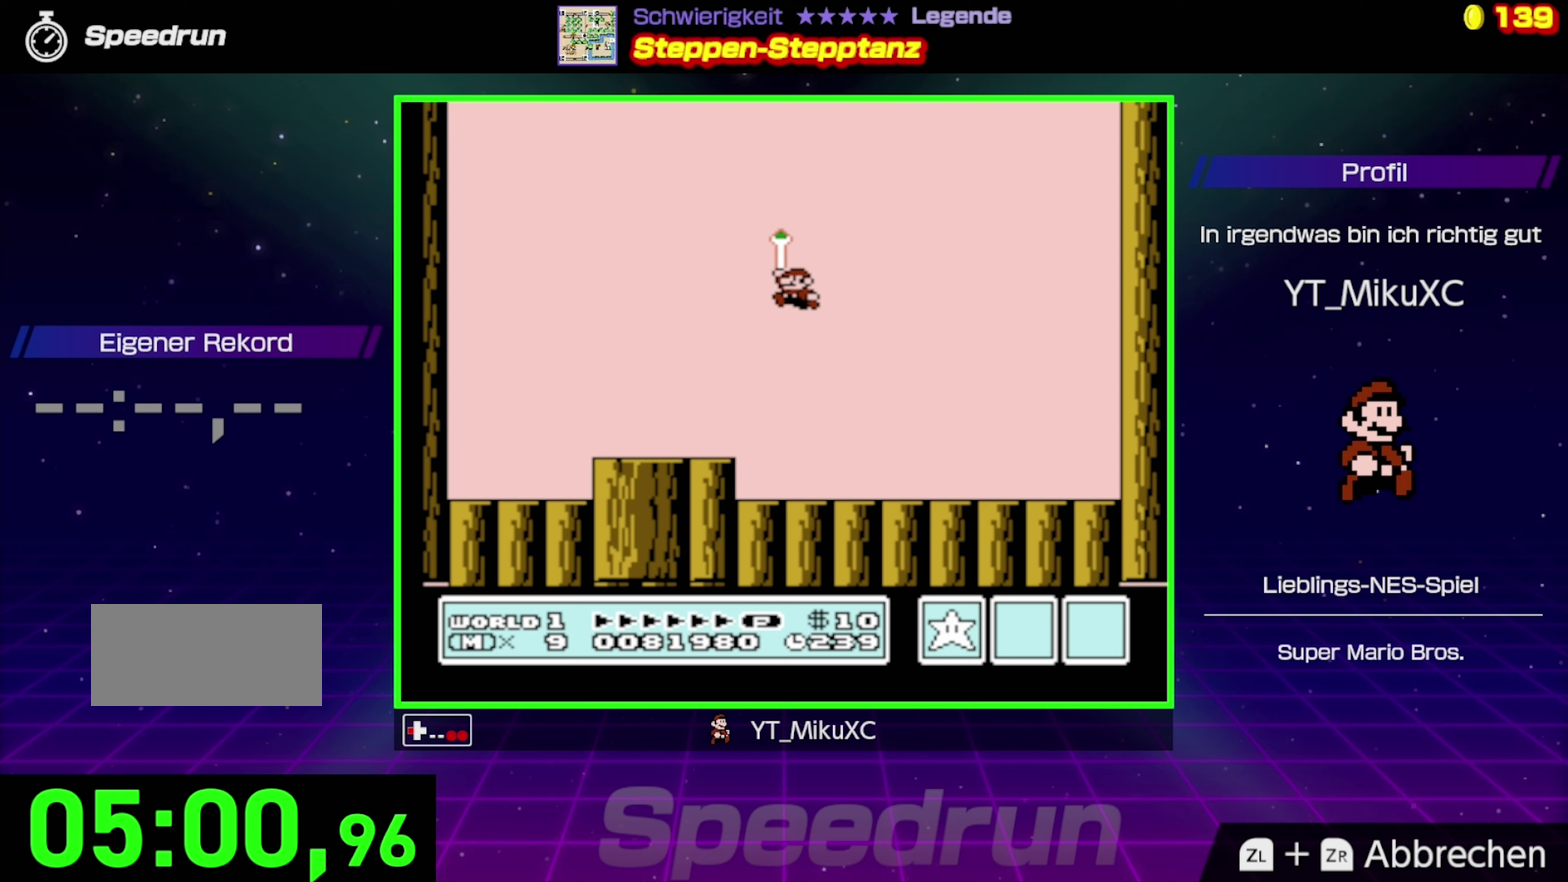
{"buttons": [], "events": [[267, "DPAD_LEFT", "up"], [350, "A", "up"], [350, "B", "up"]]}
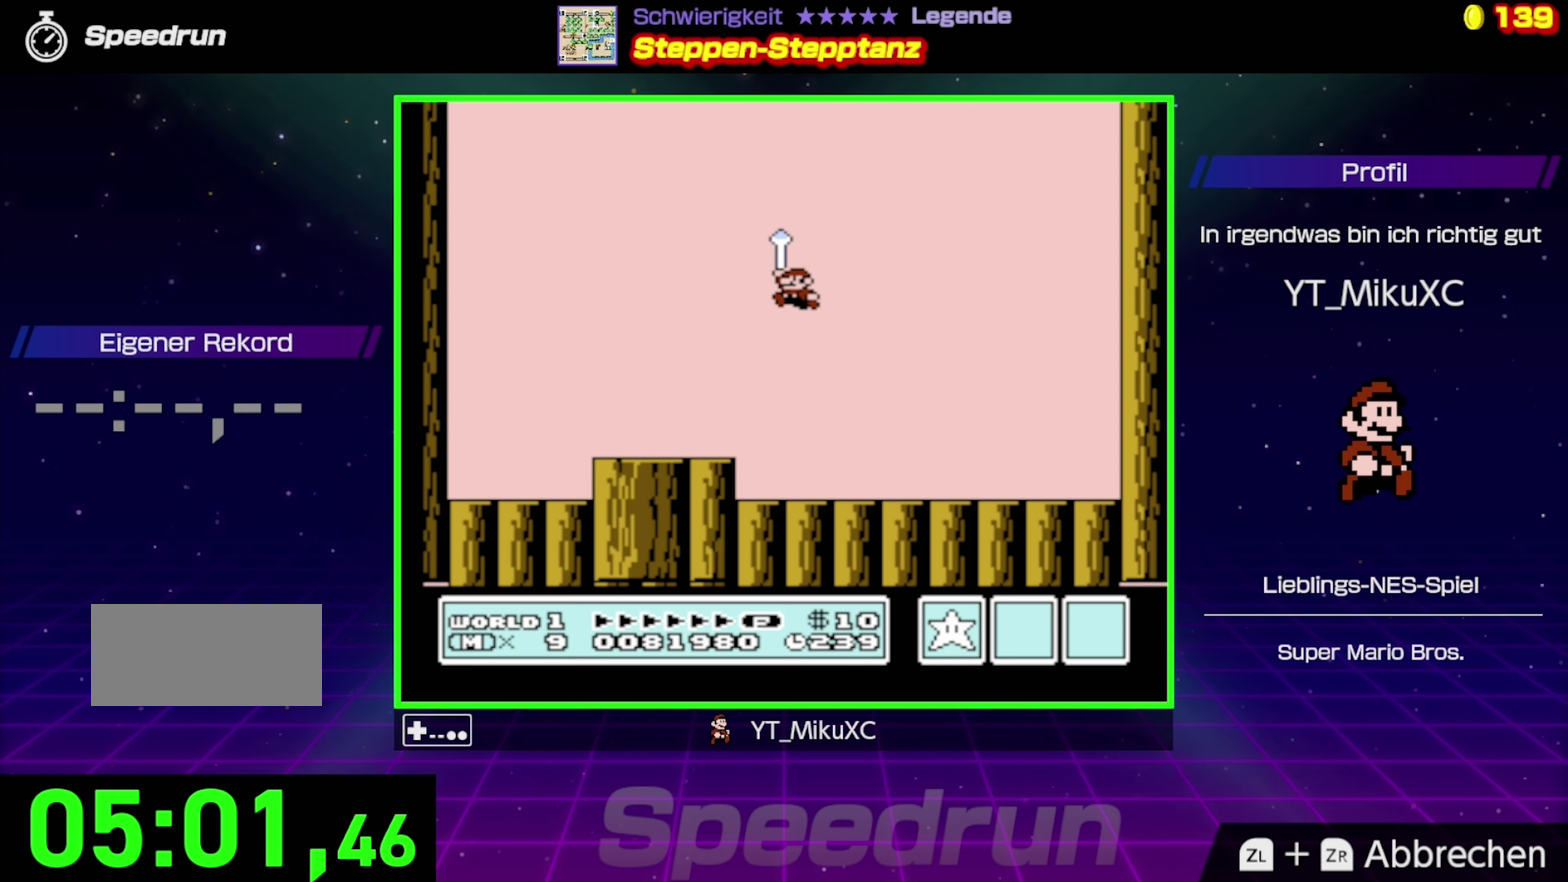
{"buttons": [], "events": []}
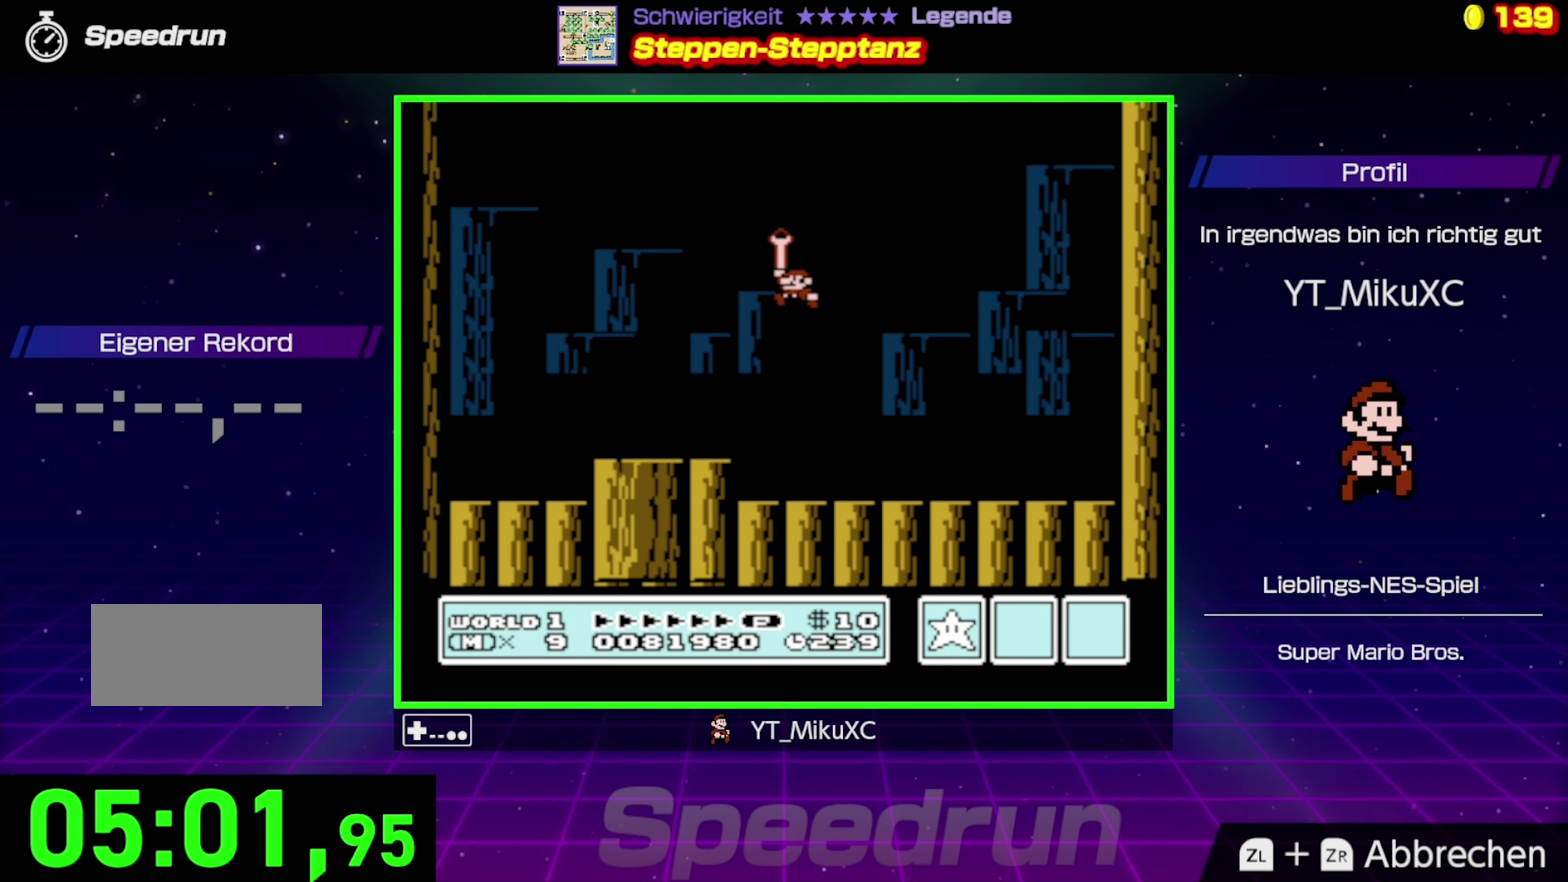
{"buttons": [], "events": []}
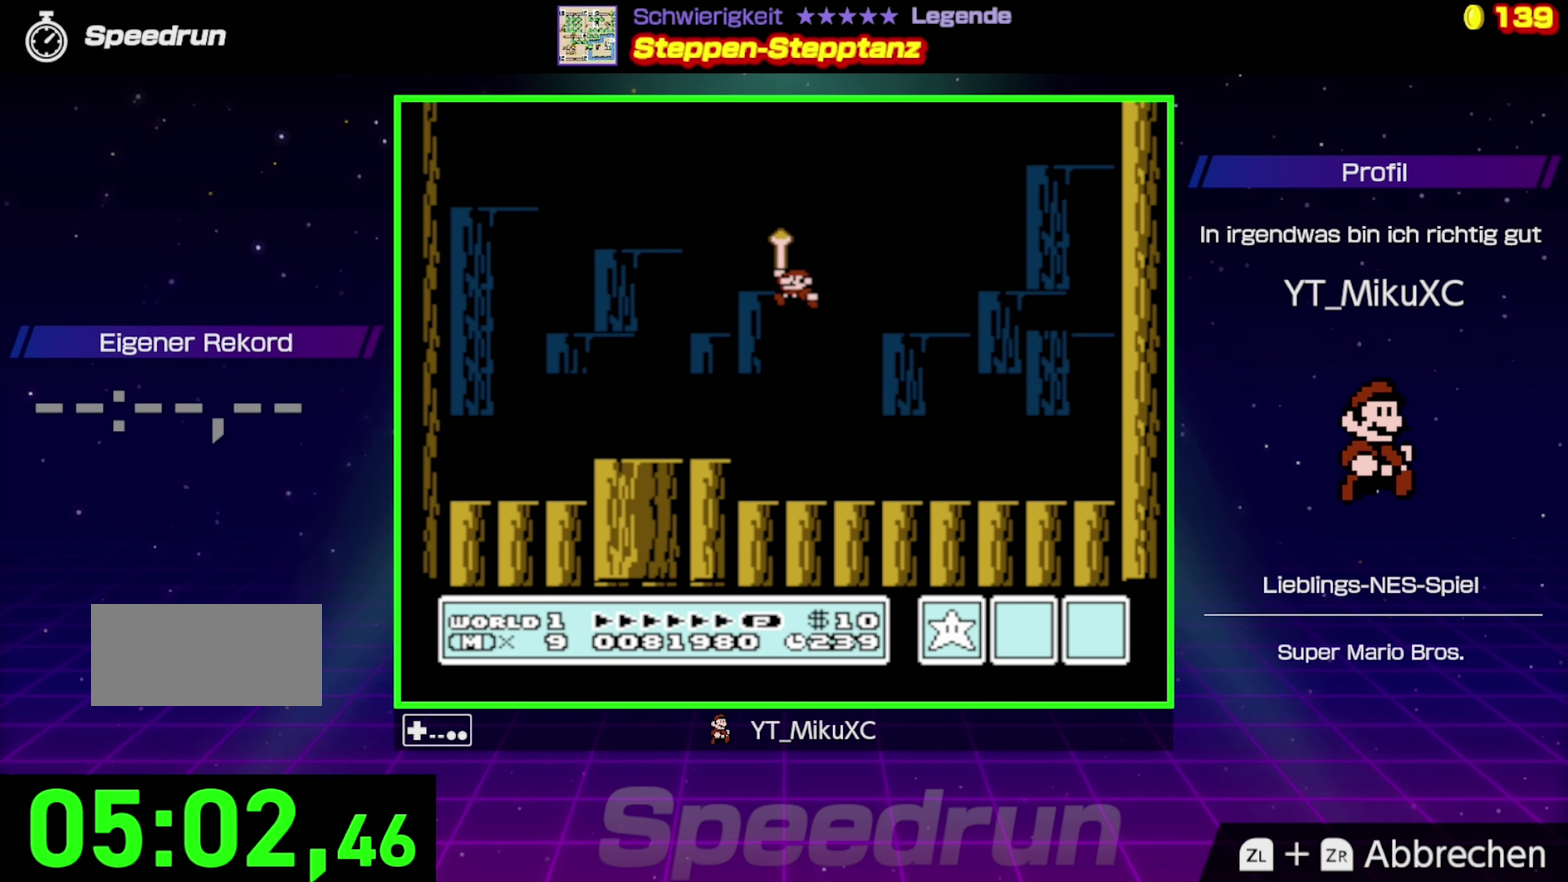
{"buttons": [], "events": []}
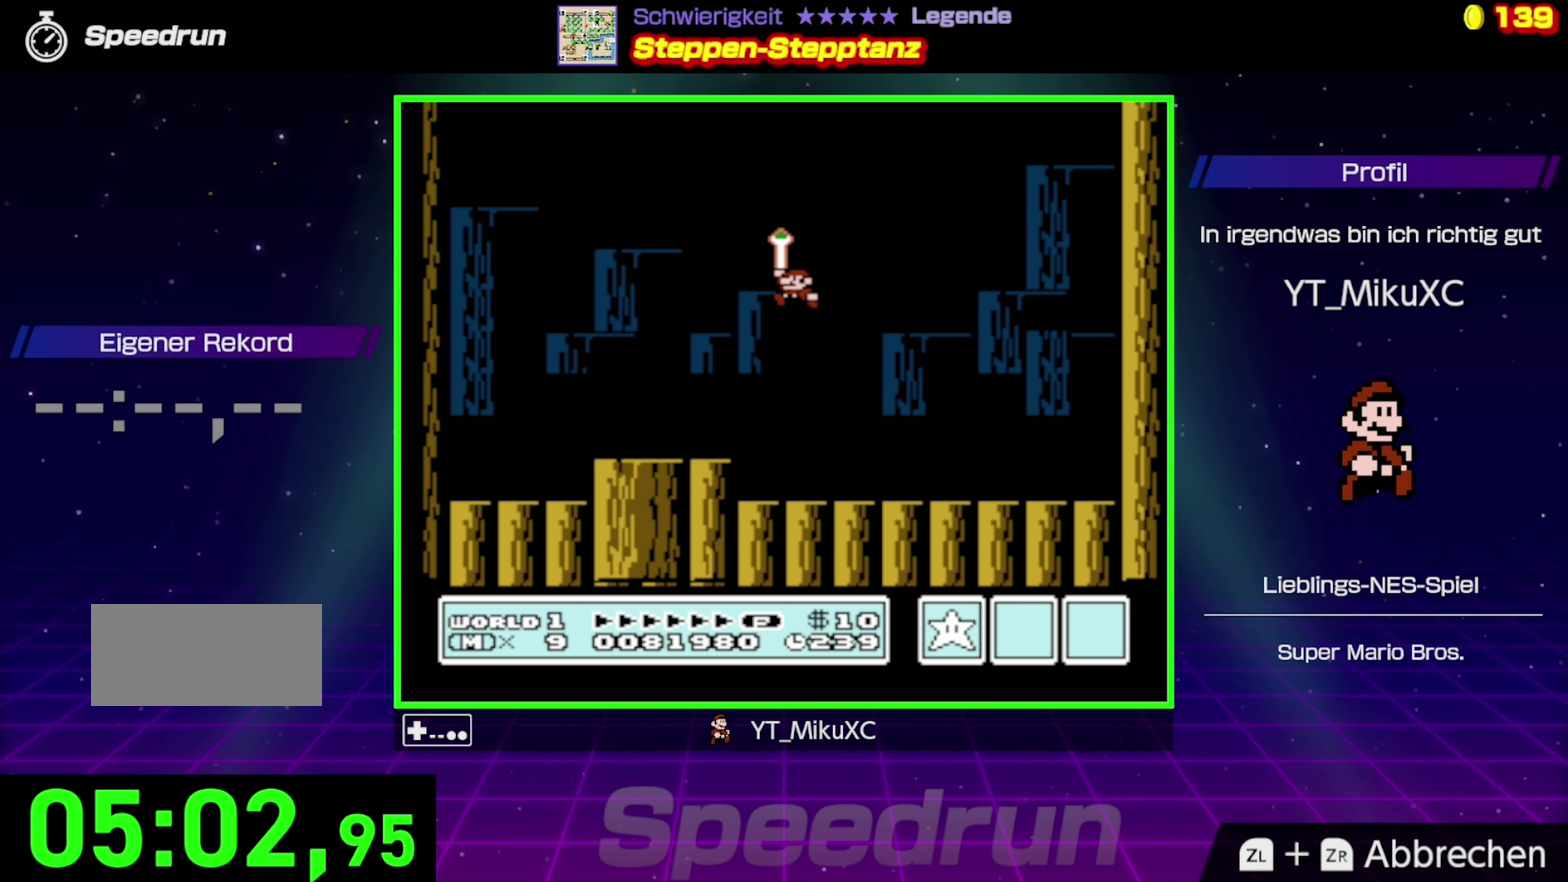
{"buttons": [], "events": []}
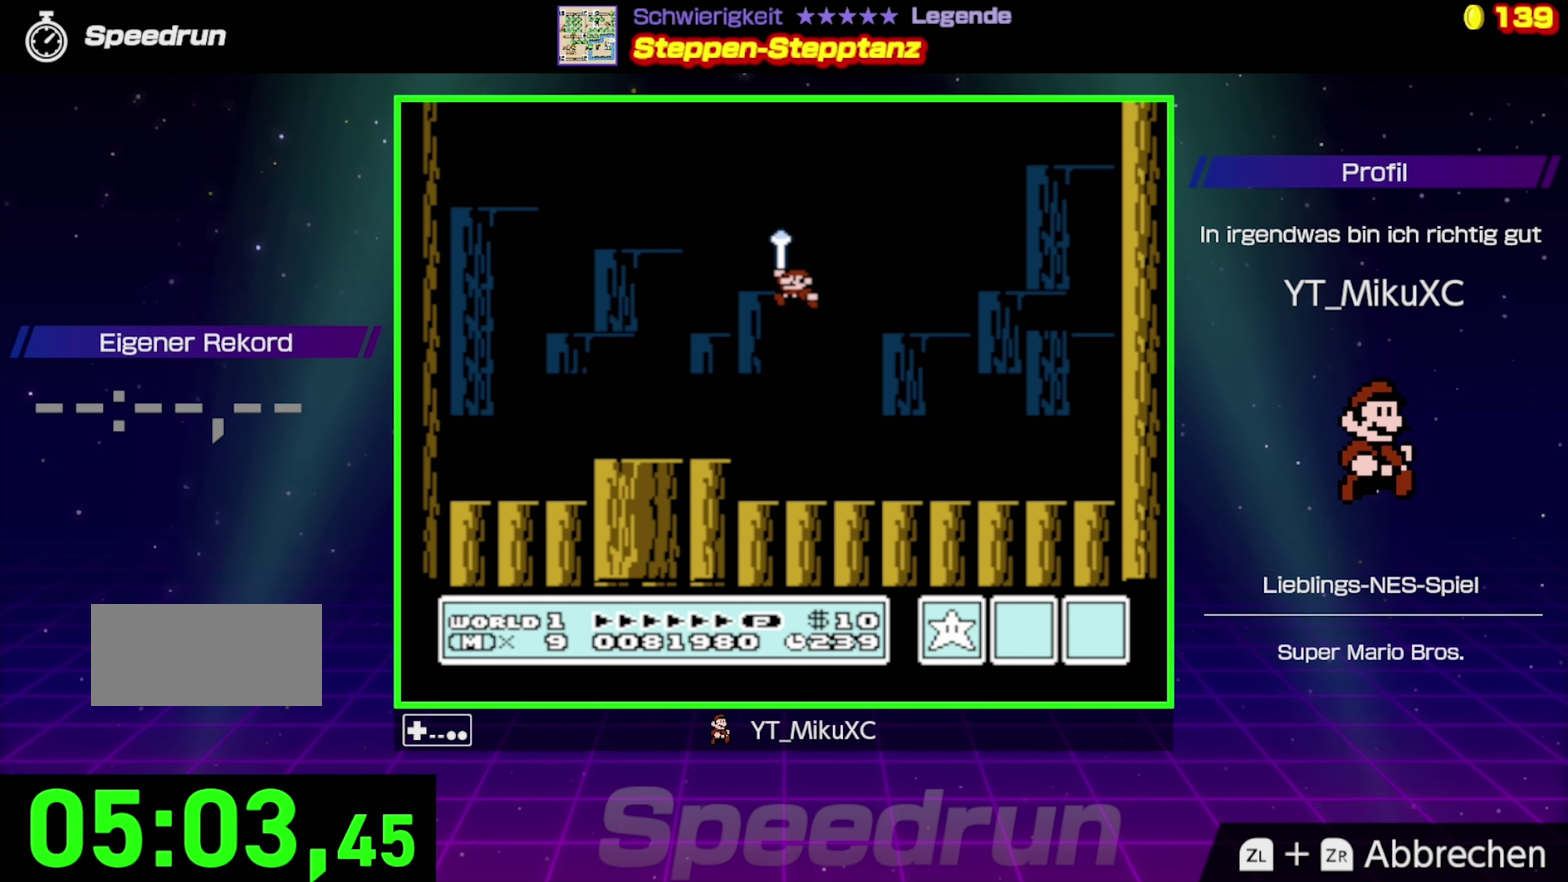
{"buttons": [], "events": []}
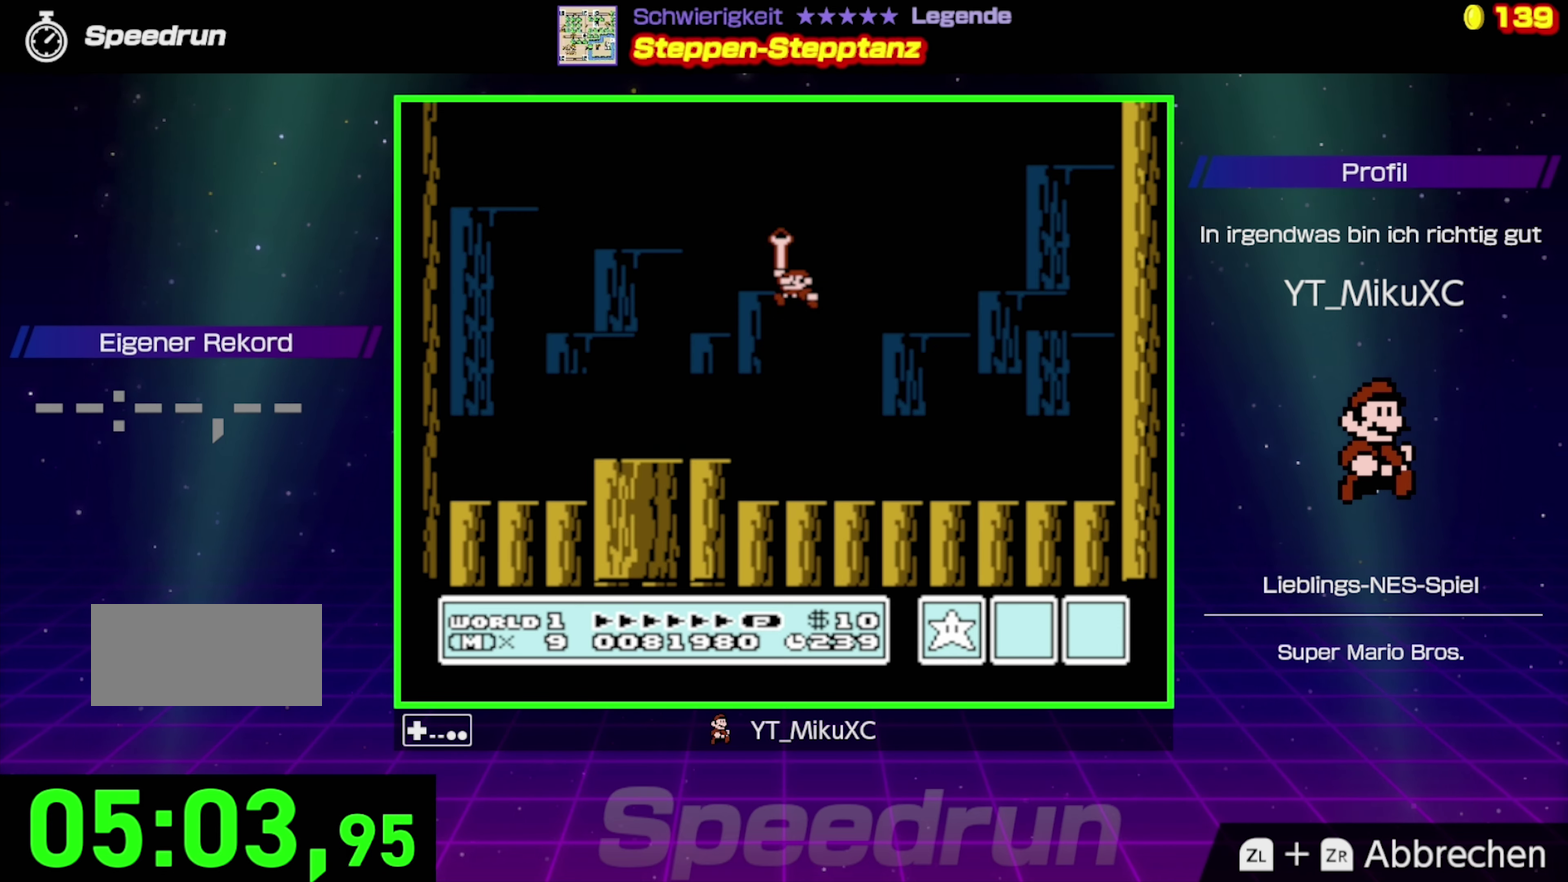
{"buttons": [], "events": []}
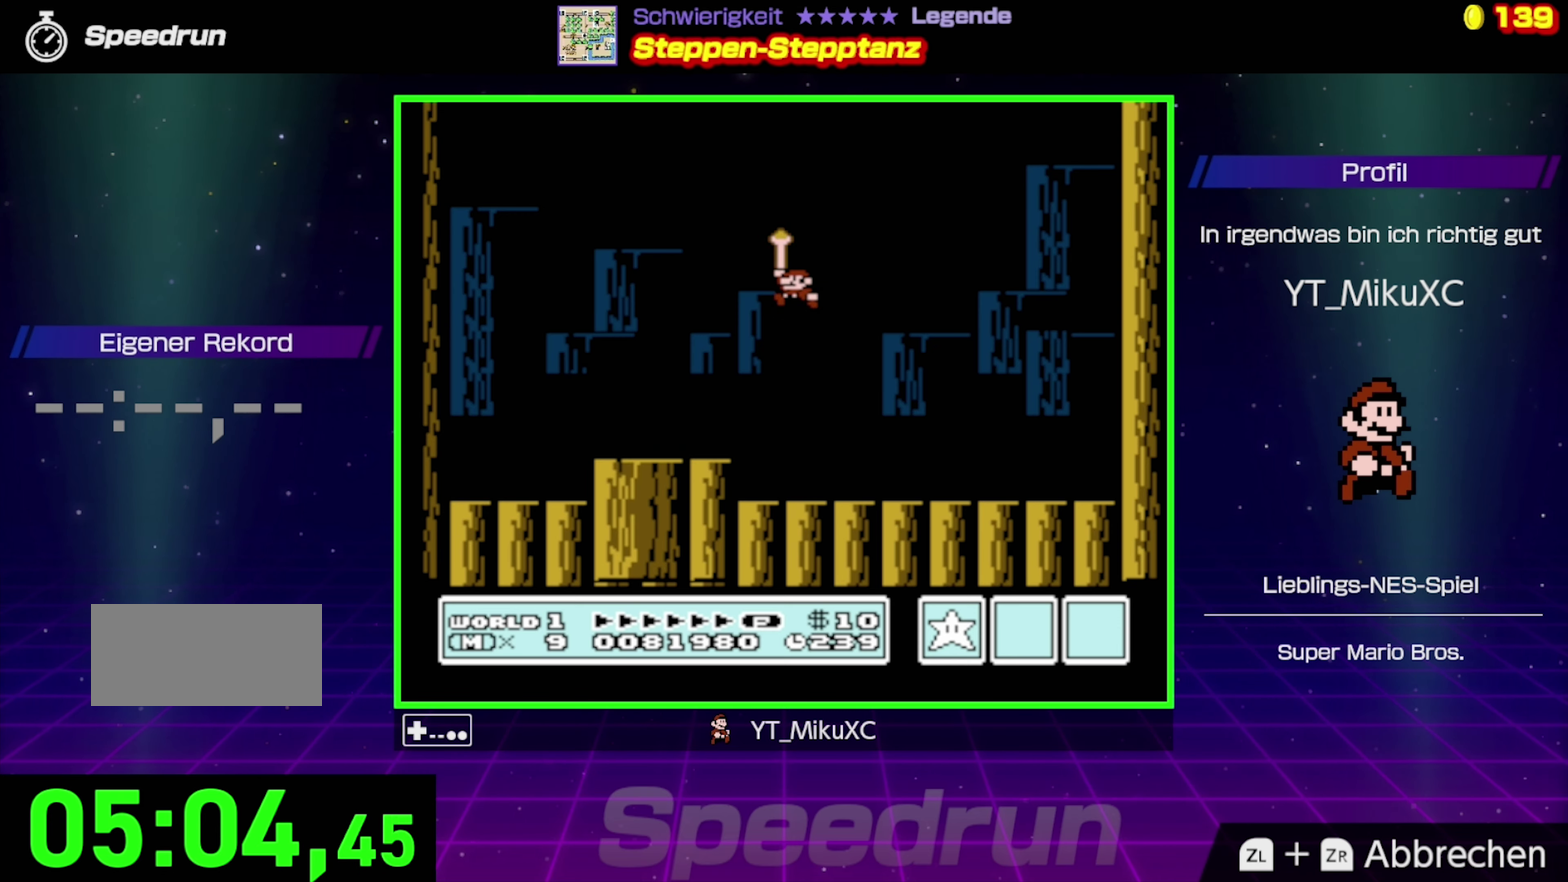
{"buttons": [], "events": []}
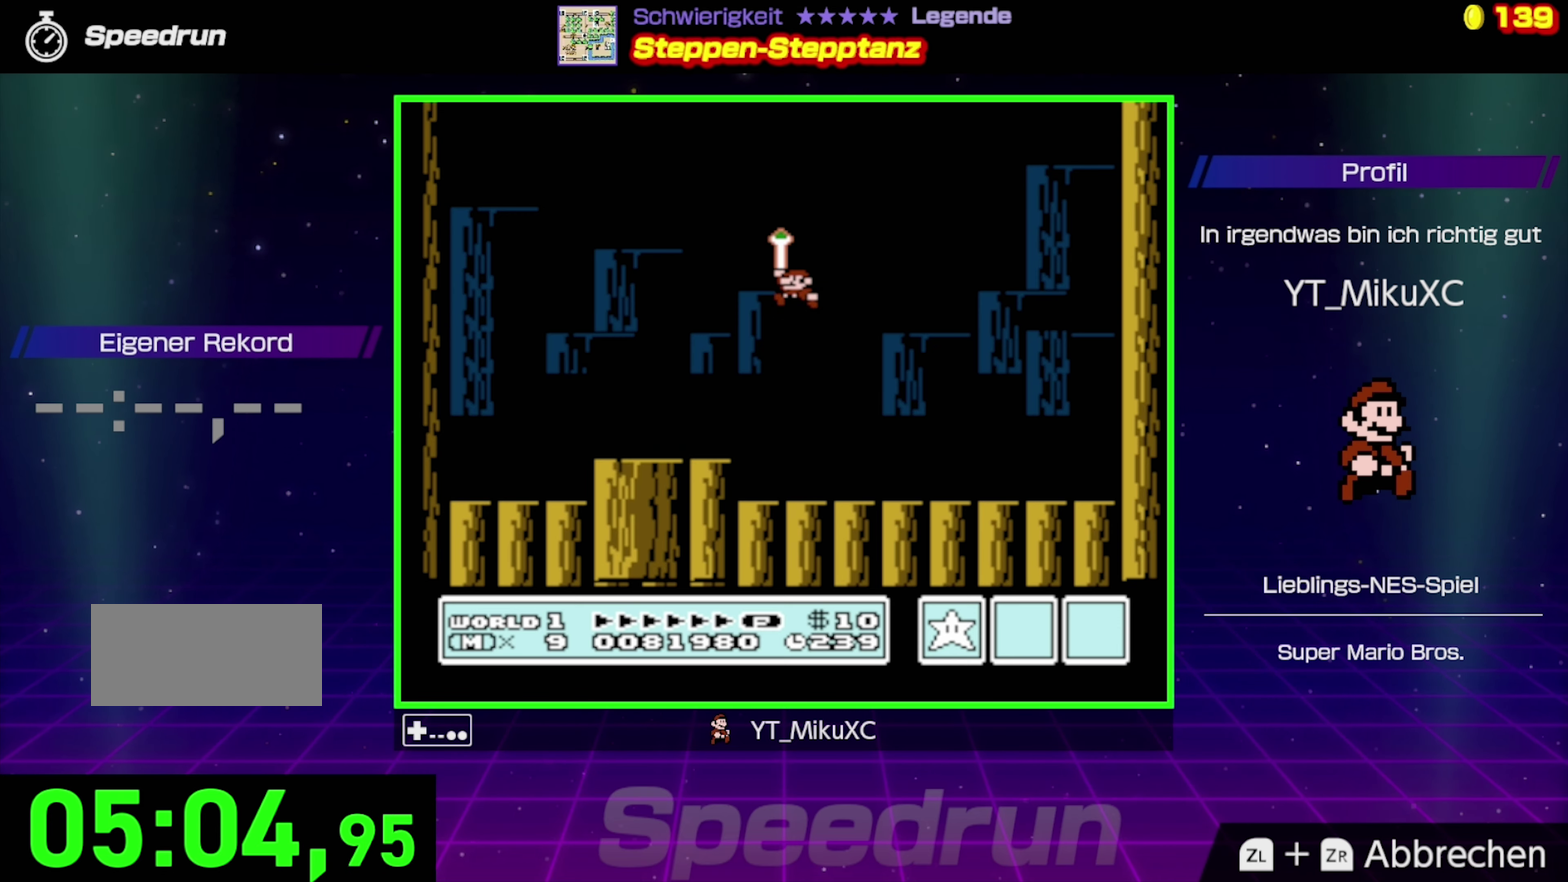
{"buttons": [], "events": []}
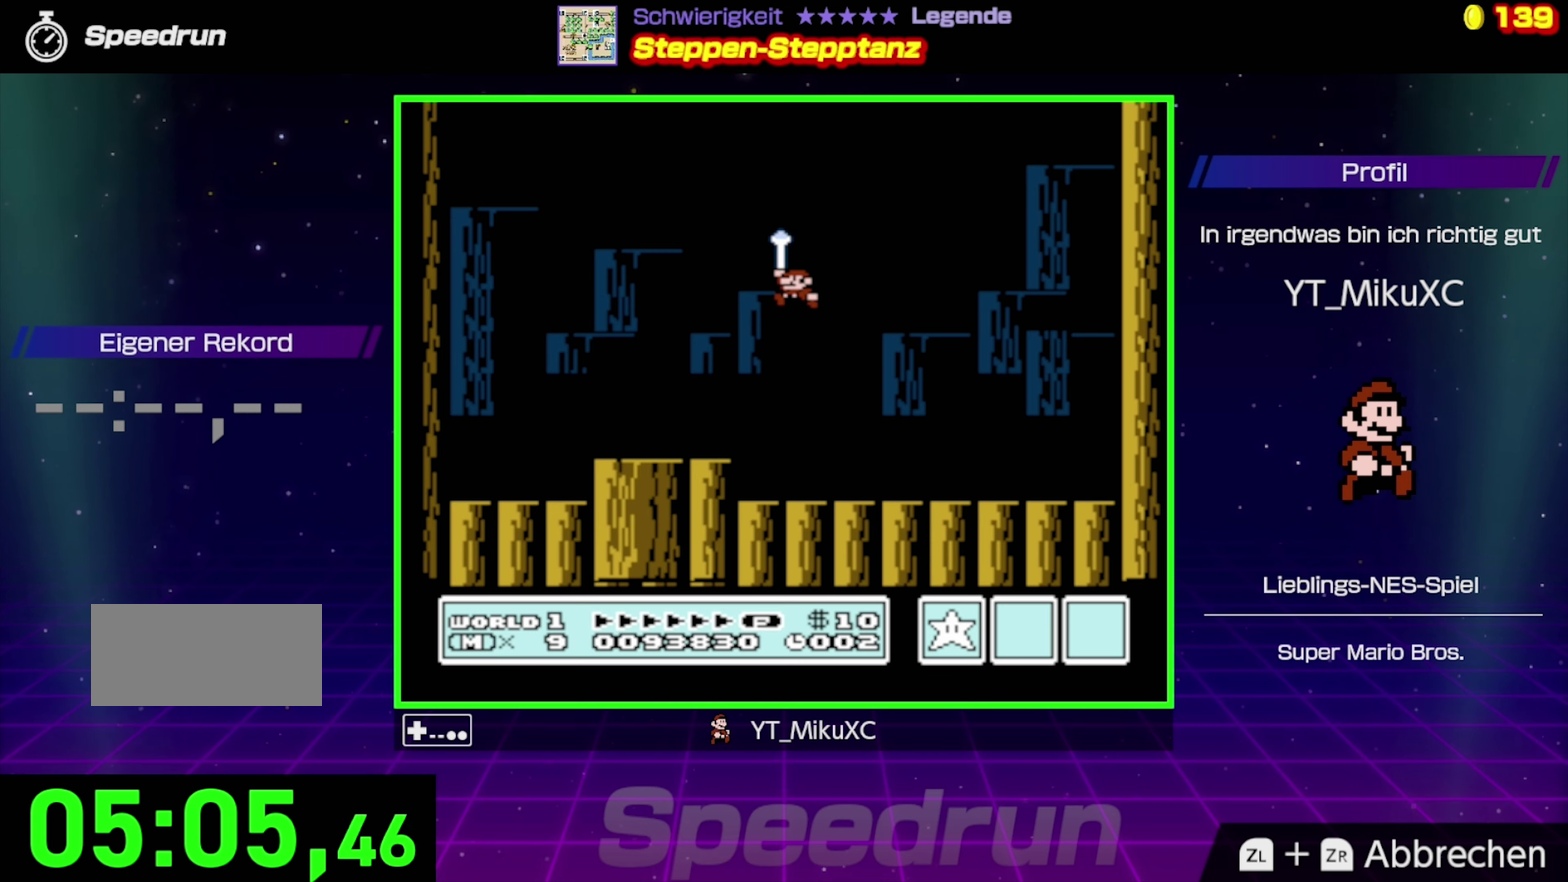
{"buttons": ["A"], "events": [[150, "A", "down"]]}
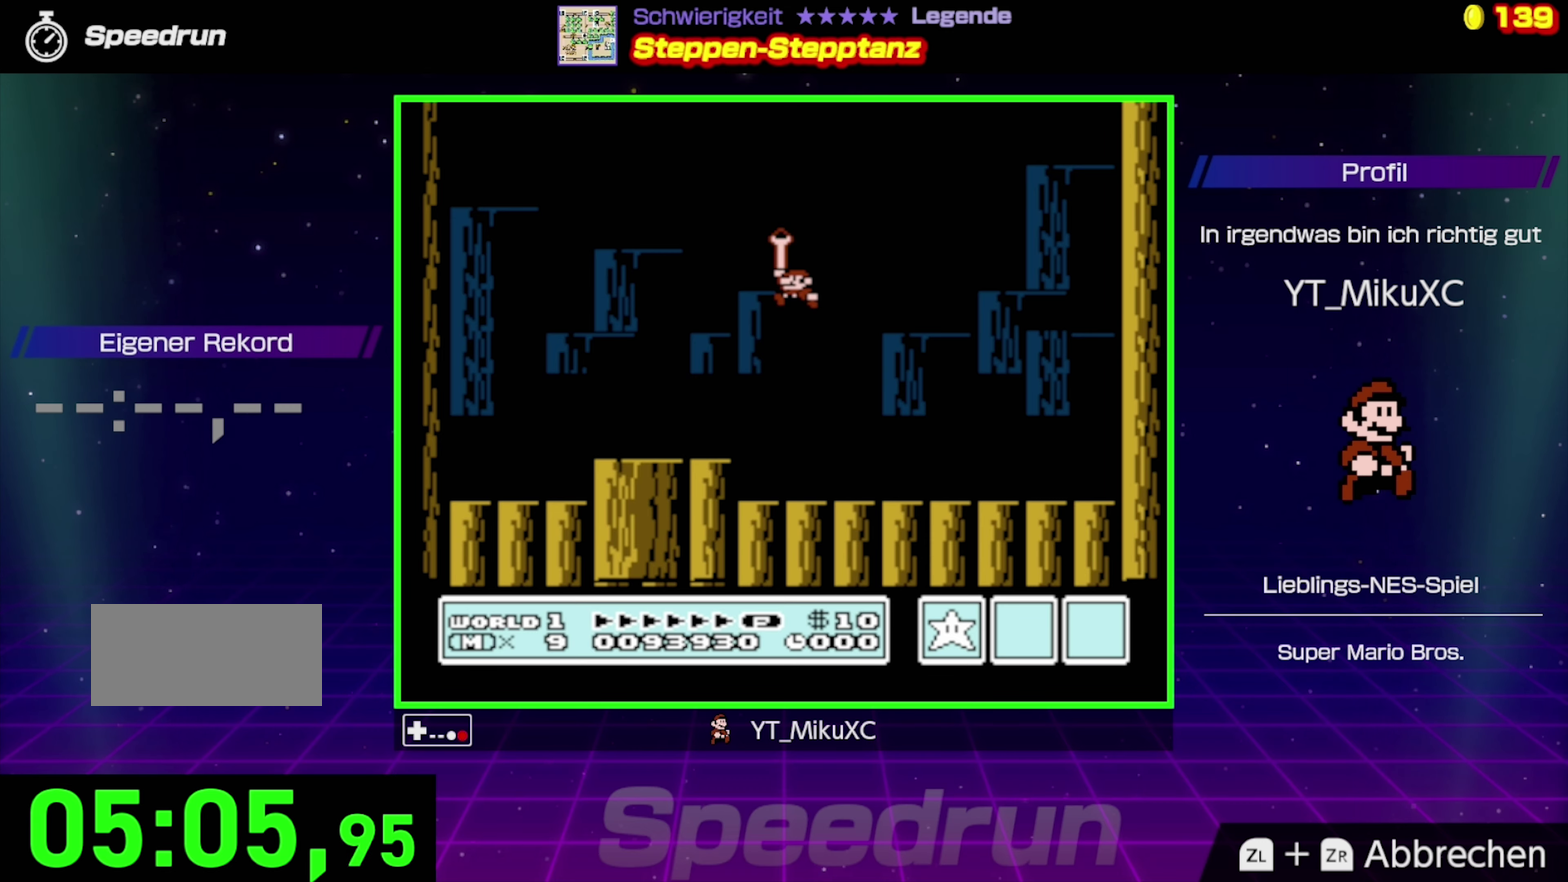
{"buttons": [], "events": [[17, "A", "up"], [234, "A", "down"], [400, "A", "up"]]}
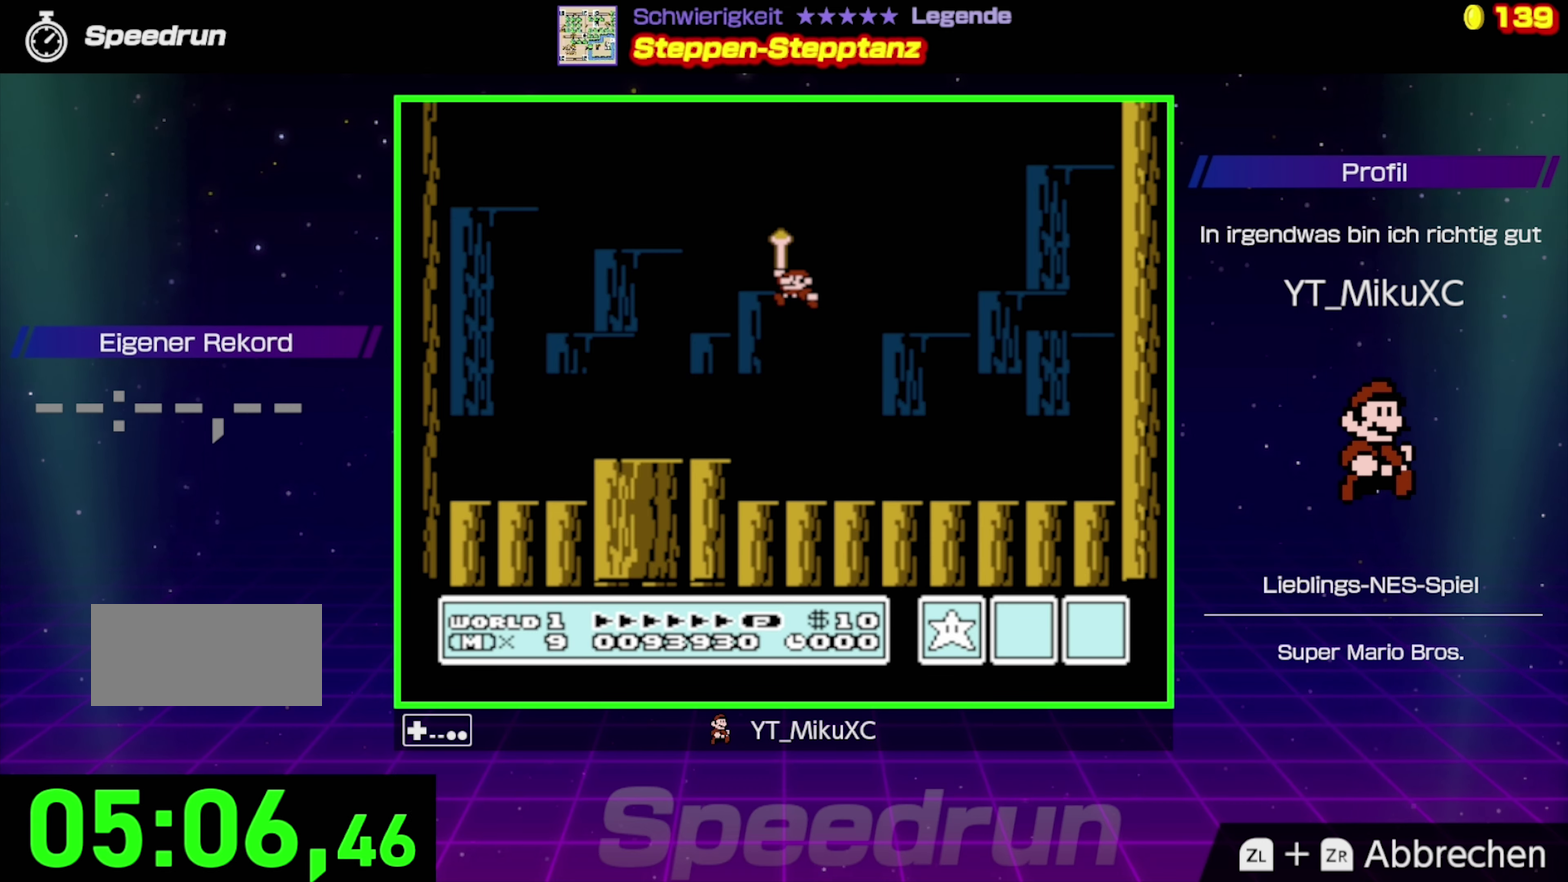
{"buttons": [], "events": []}
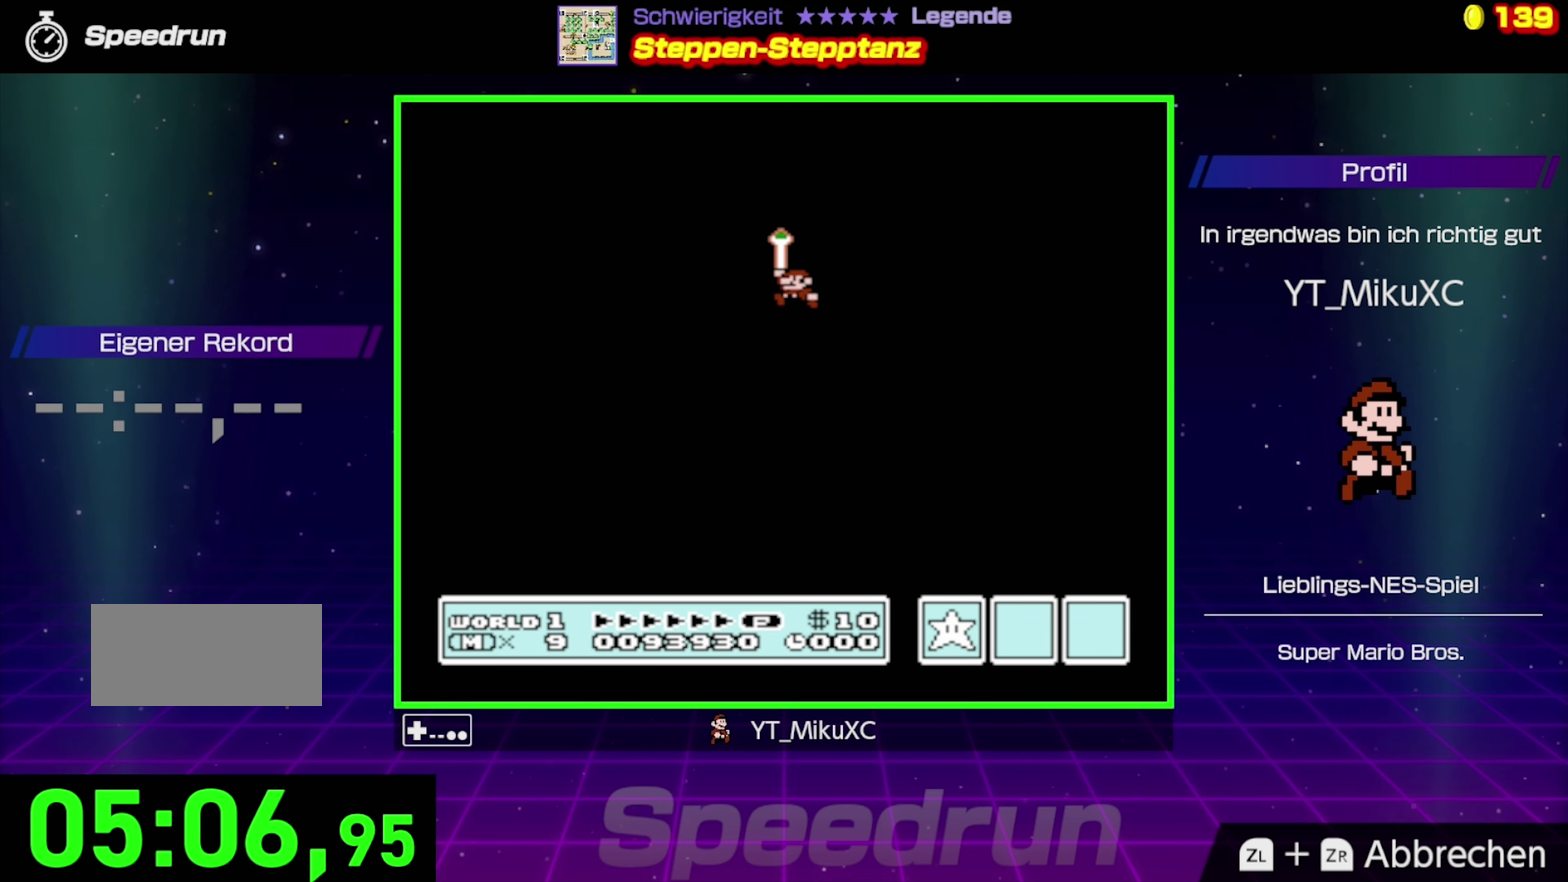
{"buttons": ["A"], "events": [[234, "A", "down"]]}
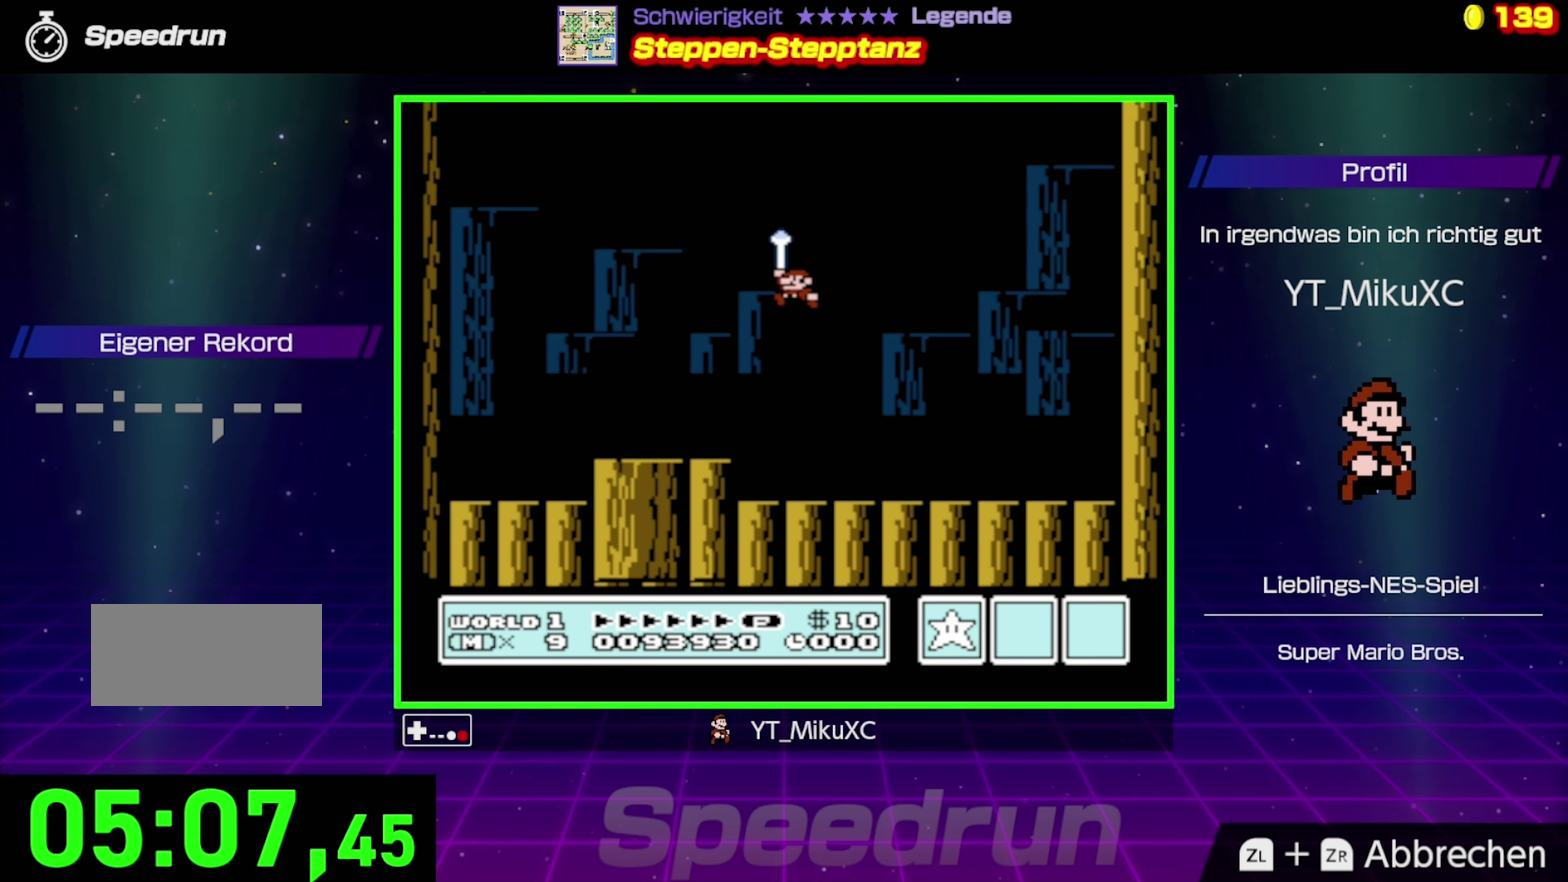
{"buttons": ["A"], "events": []}
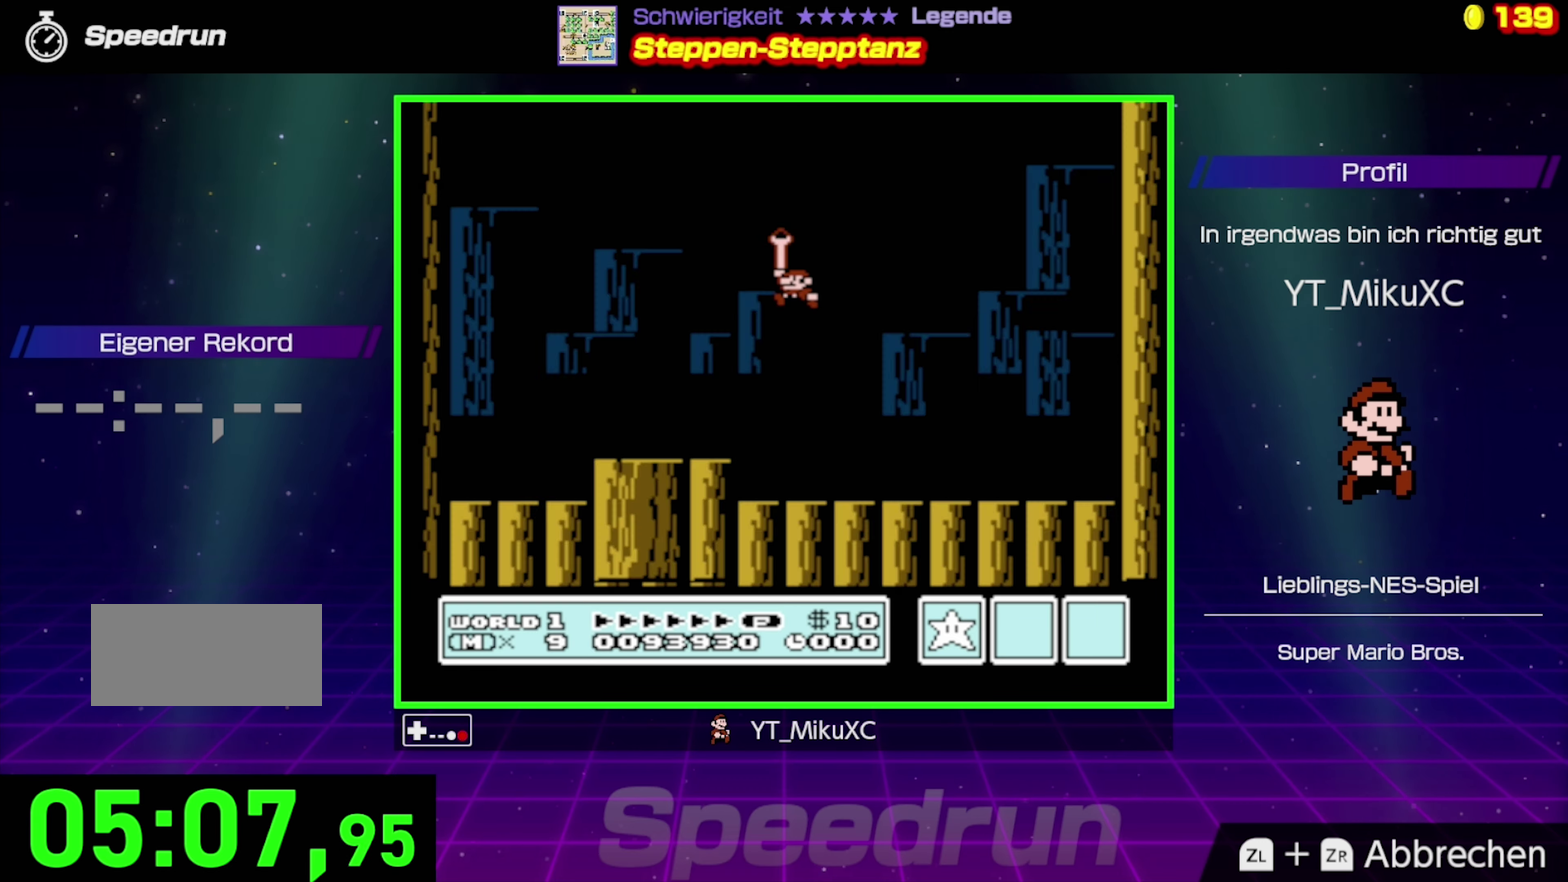
{"buttons": ["A"], "events": []}
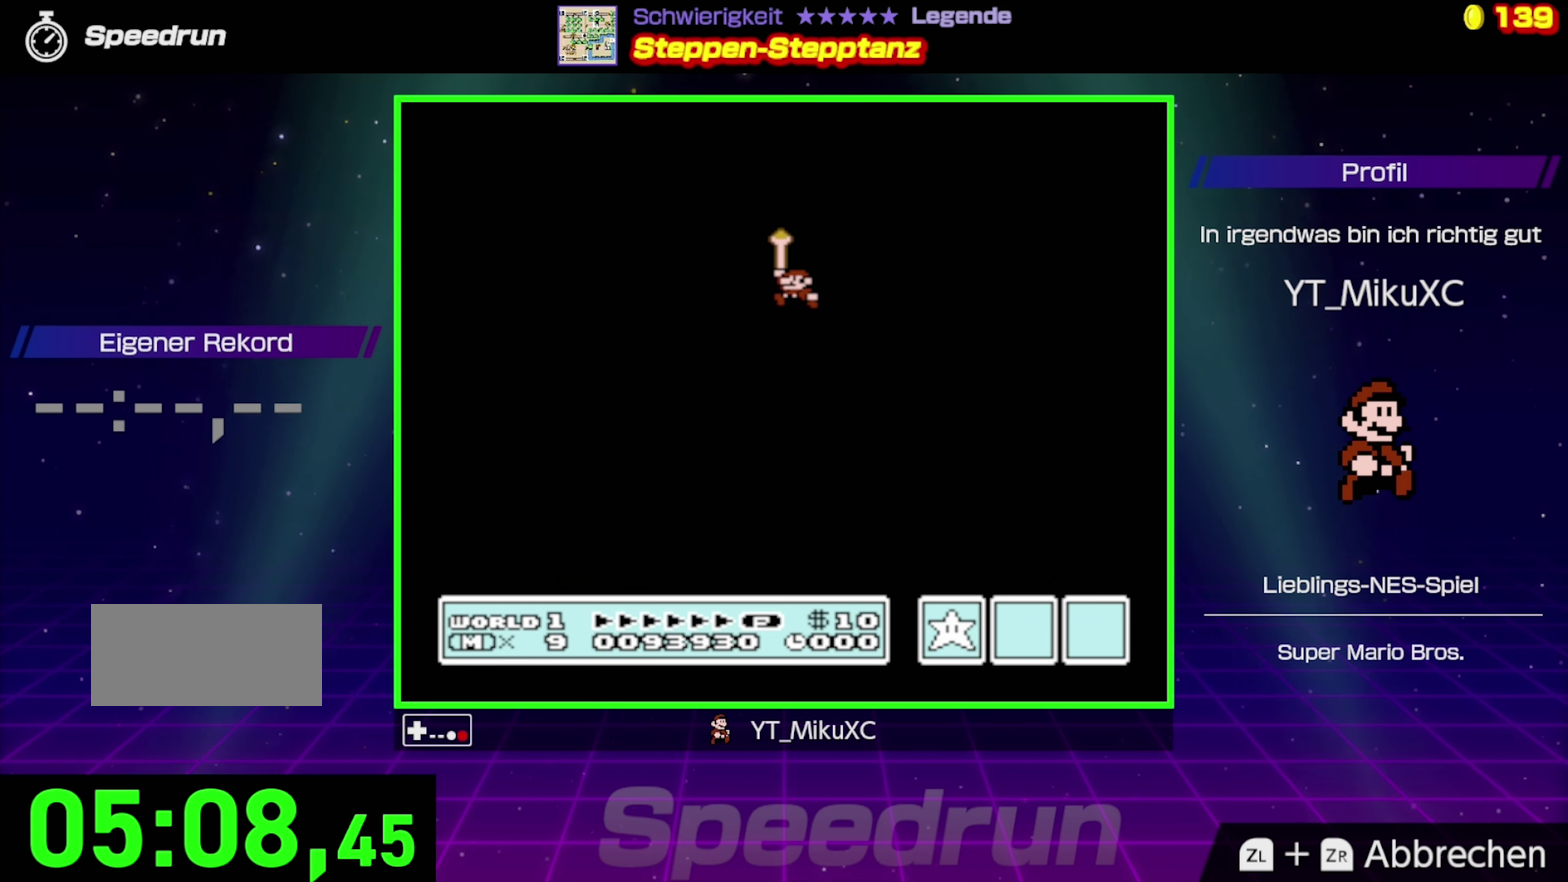
{"buttons": ["A"], "events": [[34, "A", "up"], [100, "A", "down"]]}
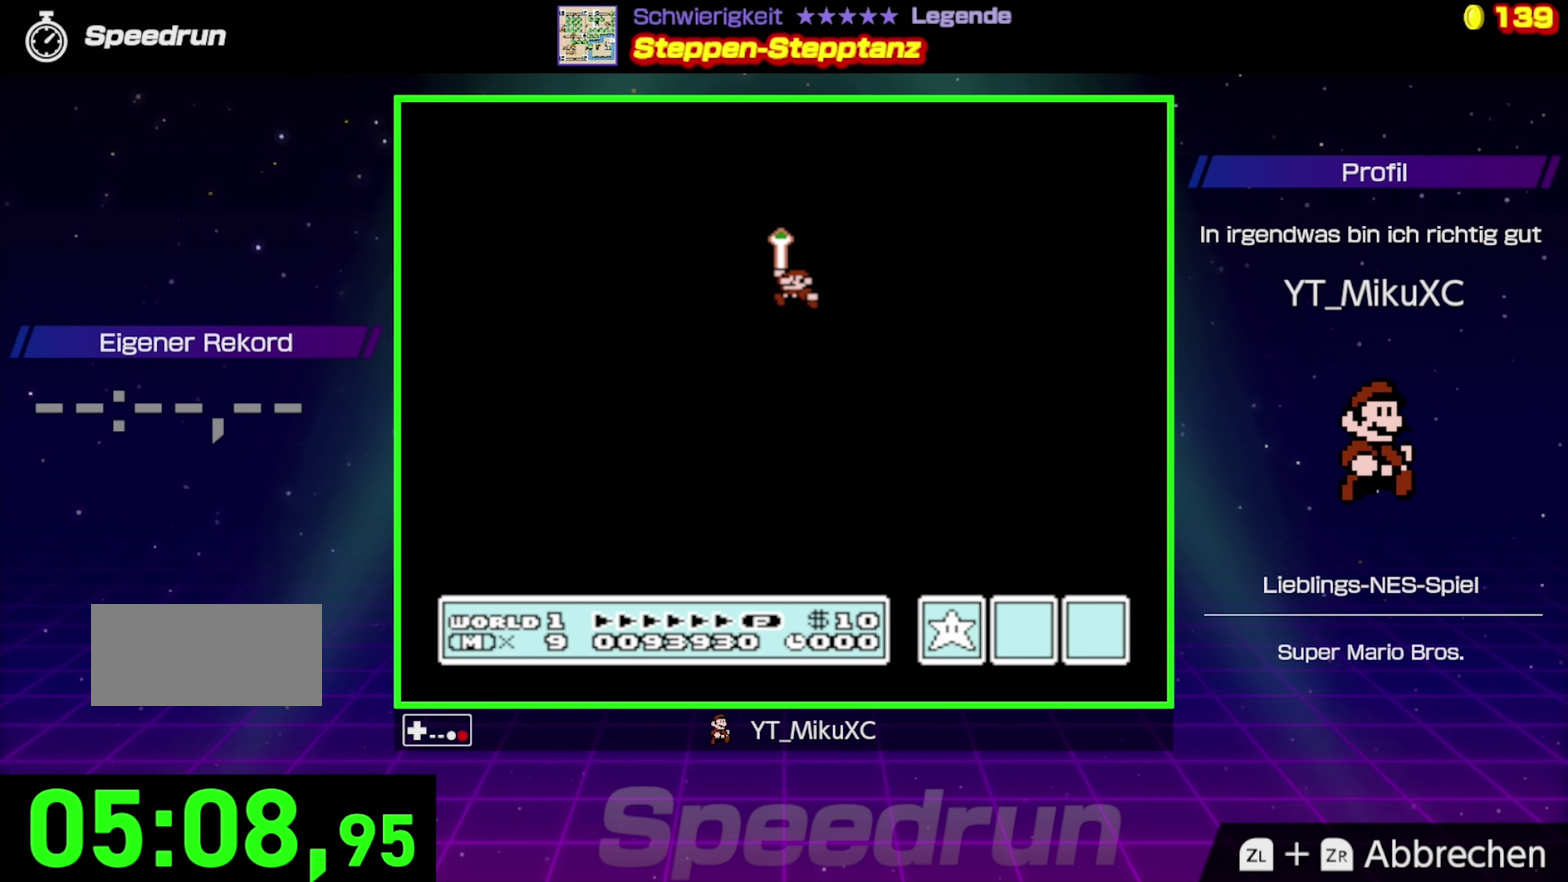
{"buttons": ["A"], "events": [[84, "A", "up"], [150, "A", "down"], [317, "A", "up"], [400, "A", "down"]]}
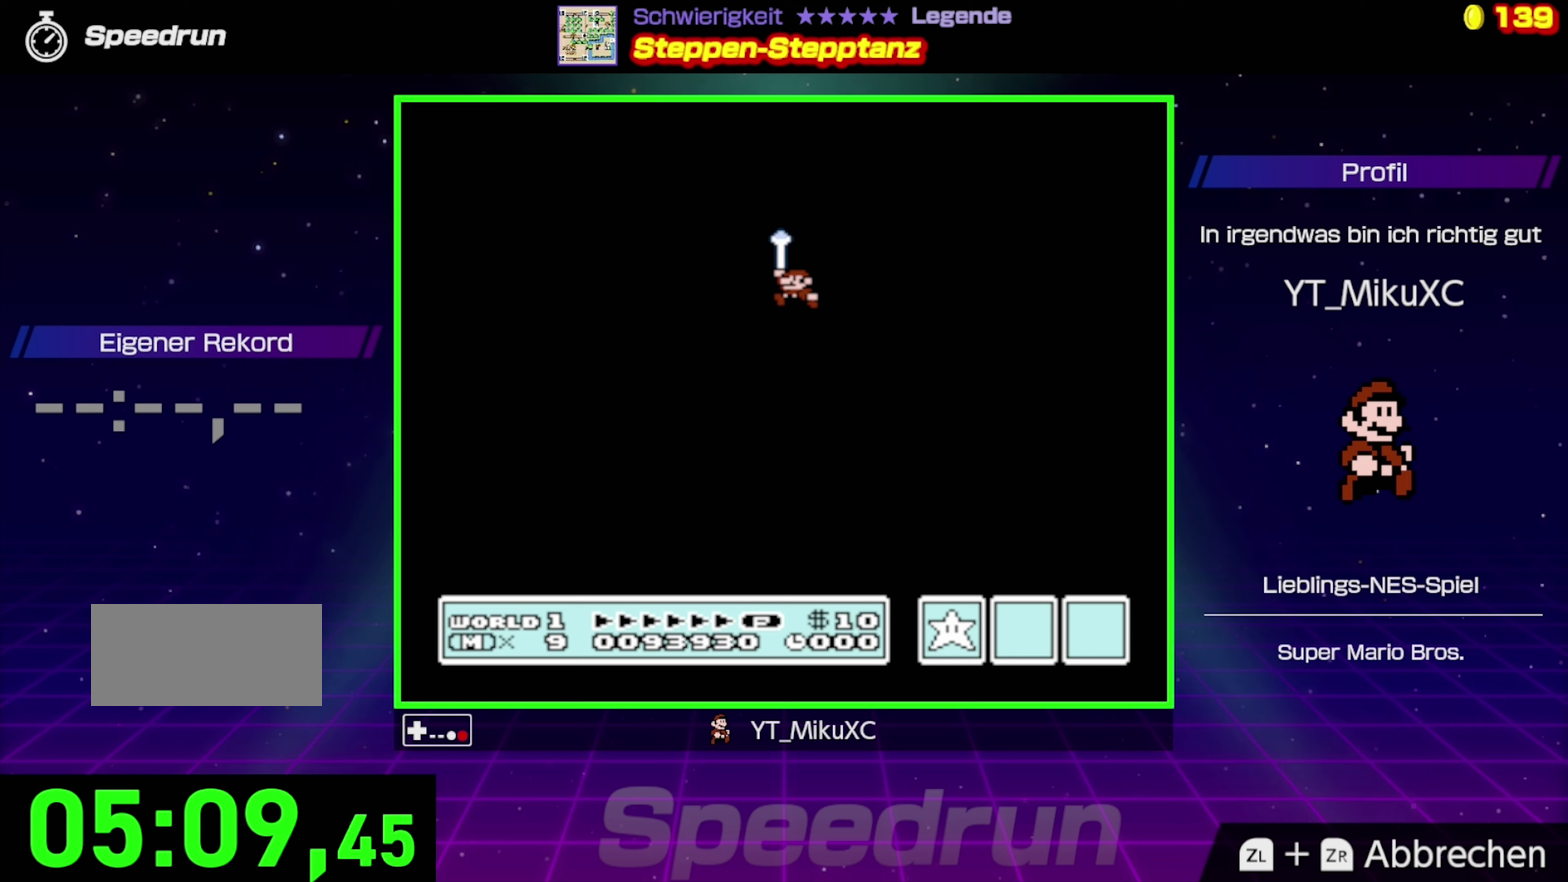
{"buttons": ["A"], "events": [[50, "A", "up"], [166, "A", "down"]]}
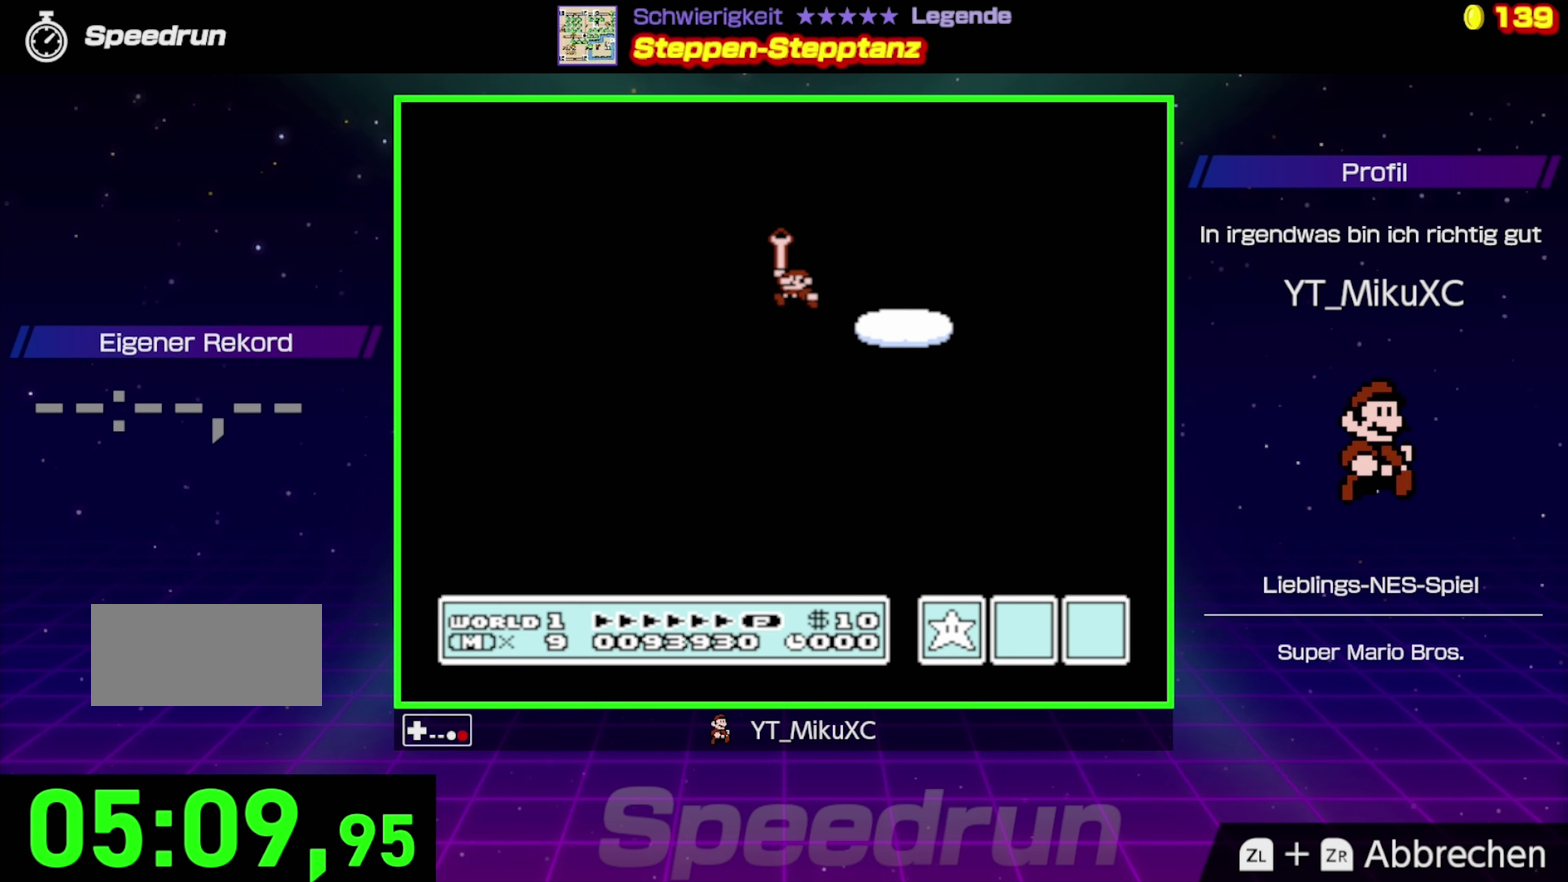
{"buttons": ["A"], "events": [[316, "A", "up"], [416, "A", "down"]]}
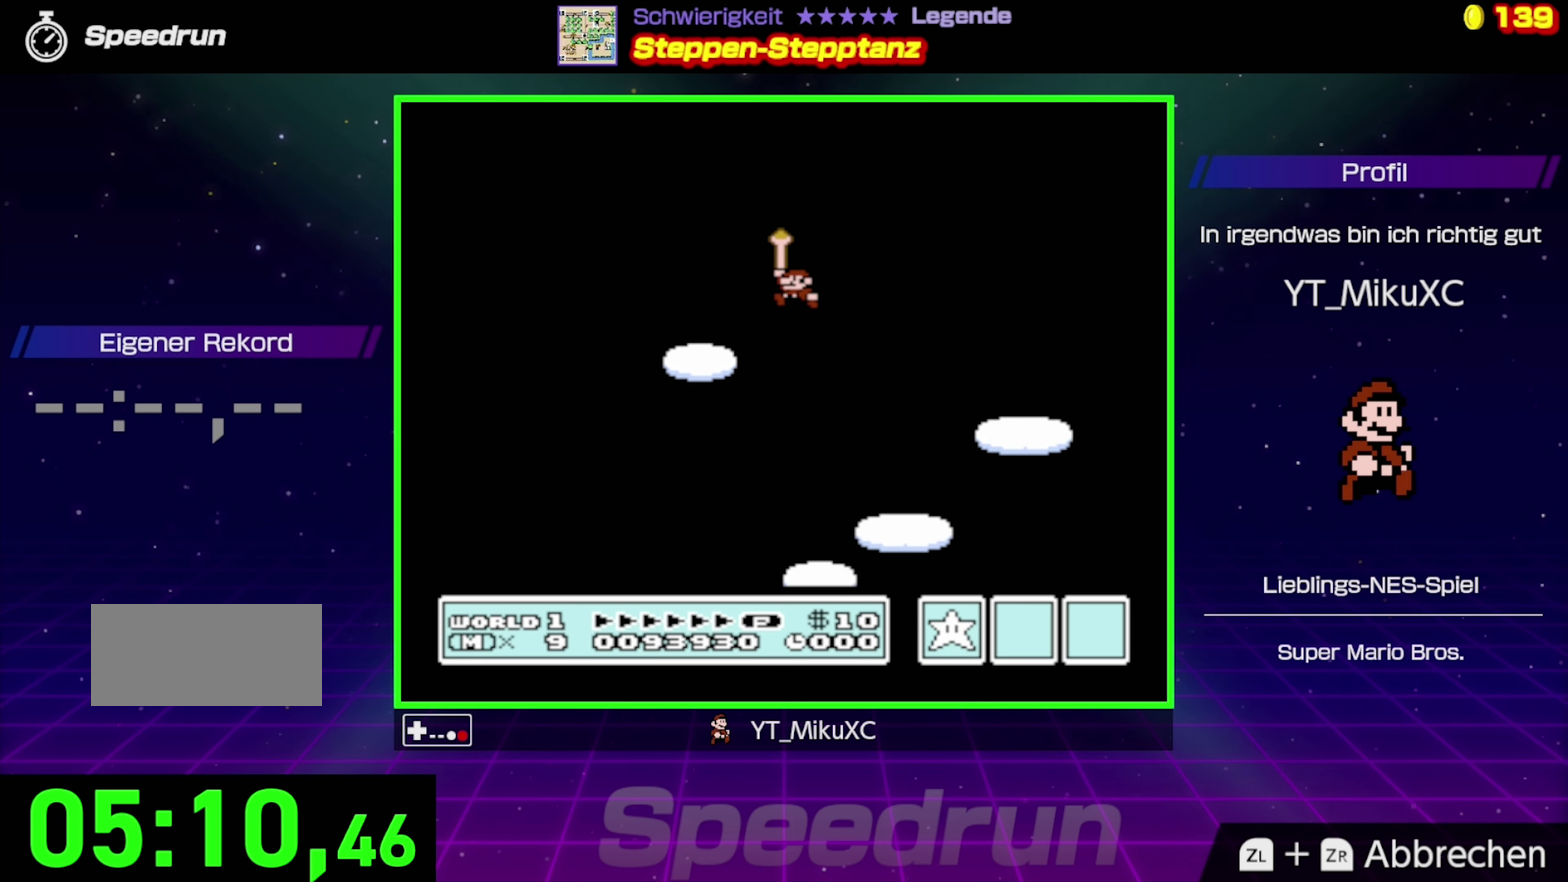
{"buttons": [], "events": [[33, "A", "up"], [133, "A", "down"], [266, "A", "up"], [333, "A", "down"], [483, "A", "up"]]}
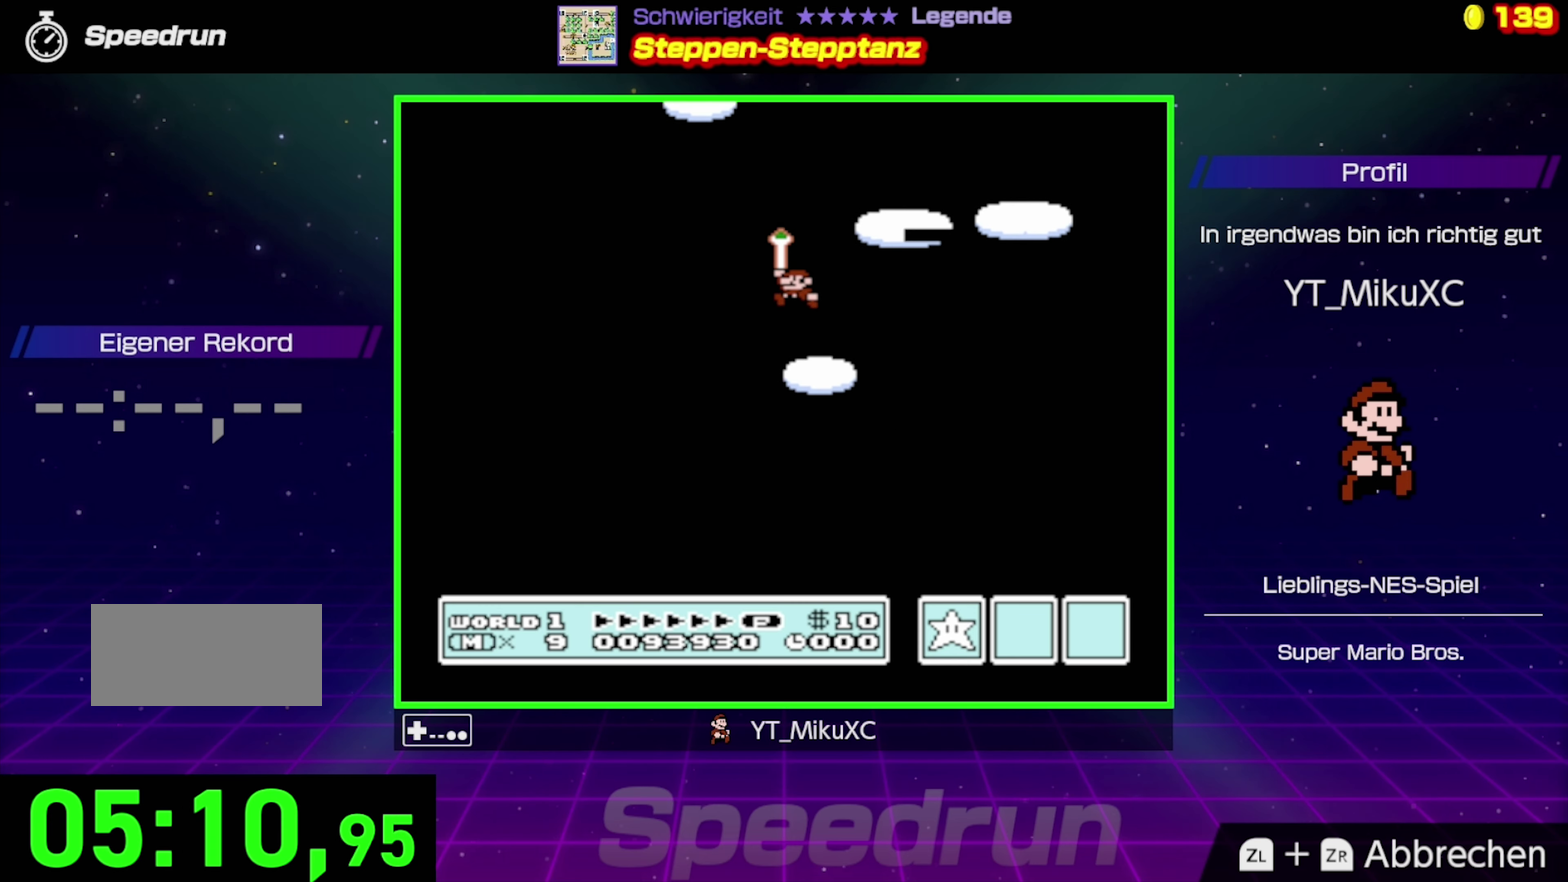
{"buttons": ["A"], "events": [[50, "A", "down"], [200, "A", "up"], [250, "A", "down"], [400, "A", "up"], [483, "A", "down"]]}
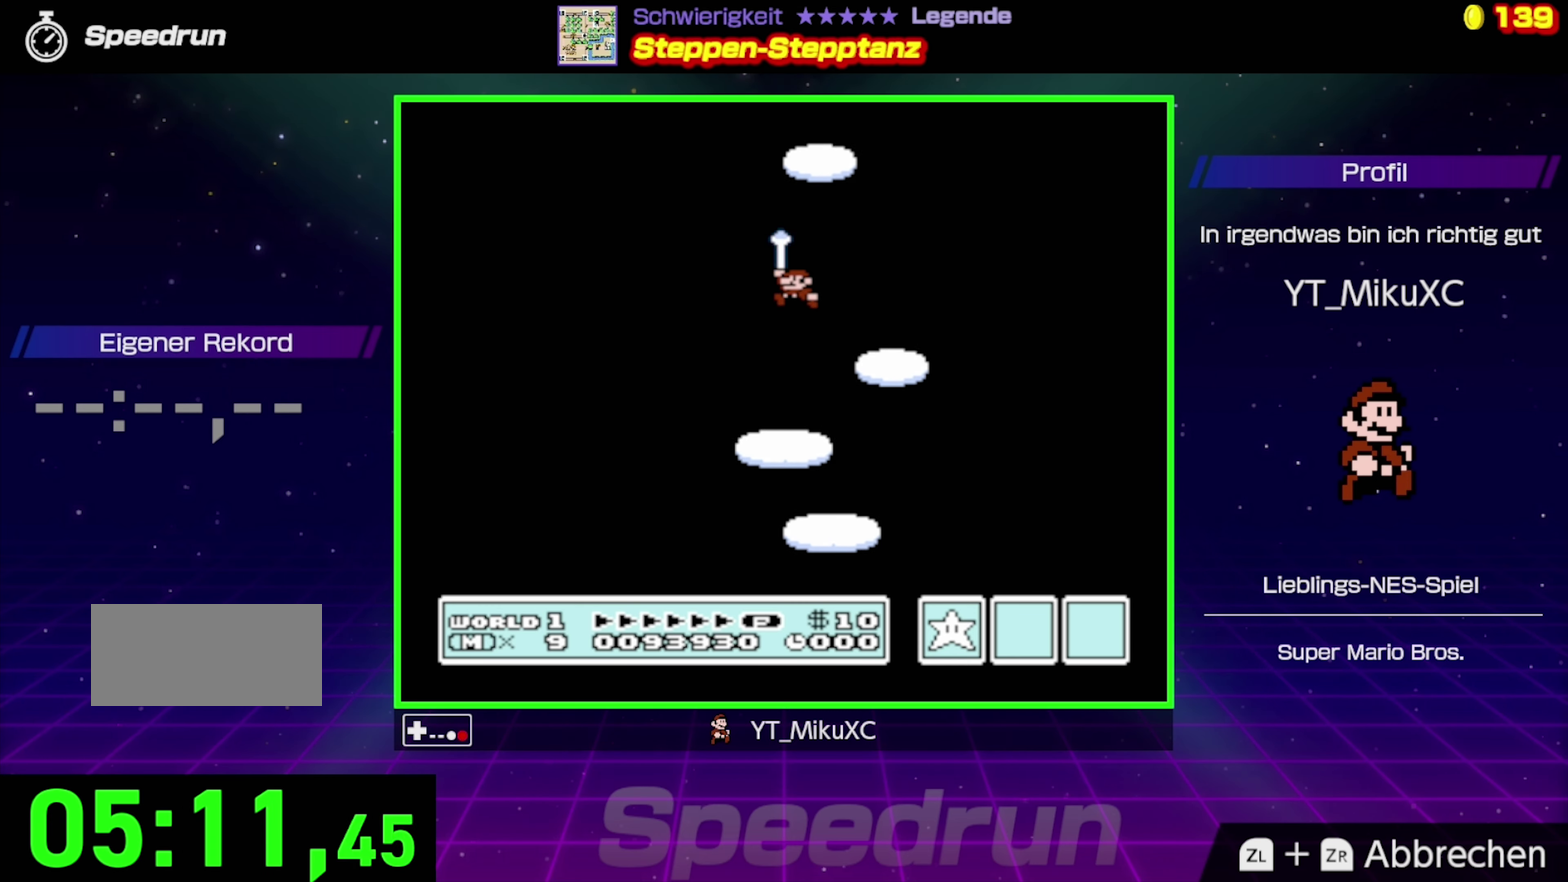
{"buttons": ["A"], "events": [[66, "A", "up"], [150, "A", "down"]]}
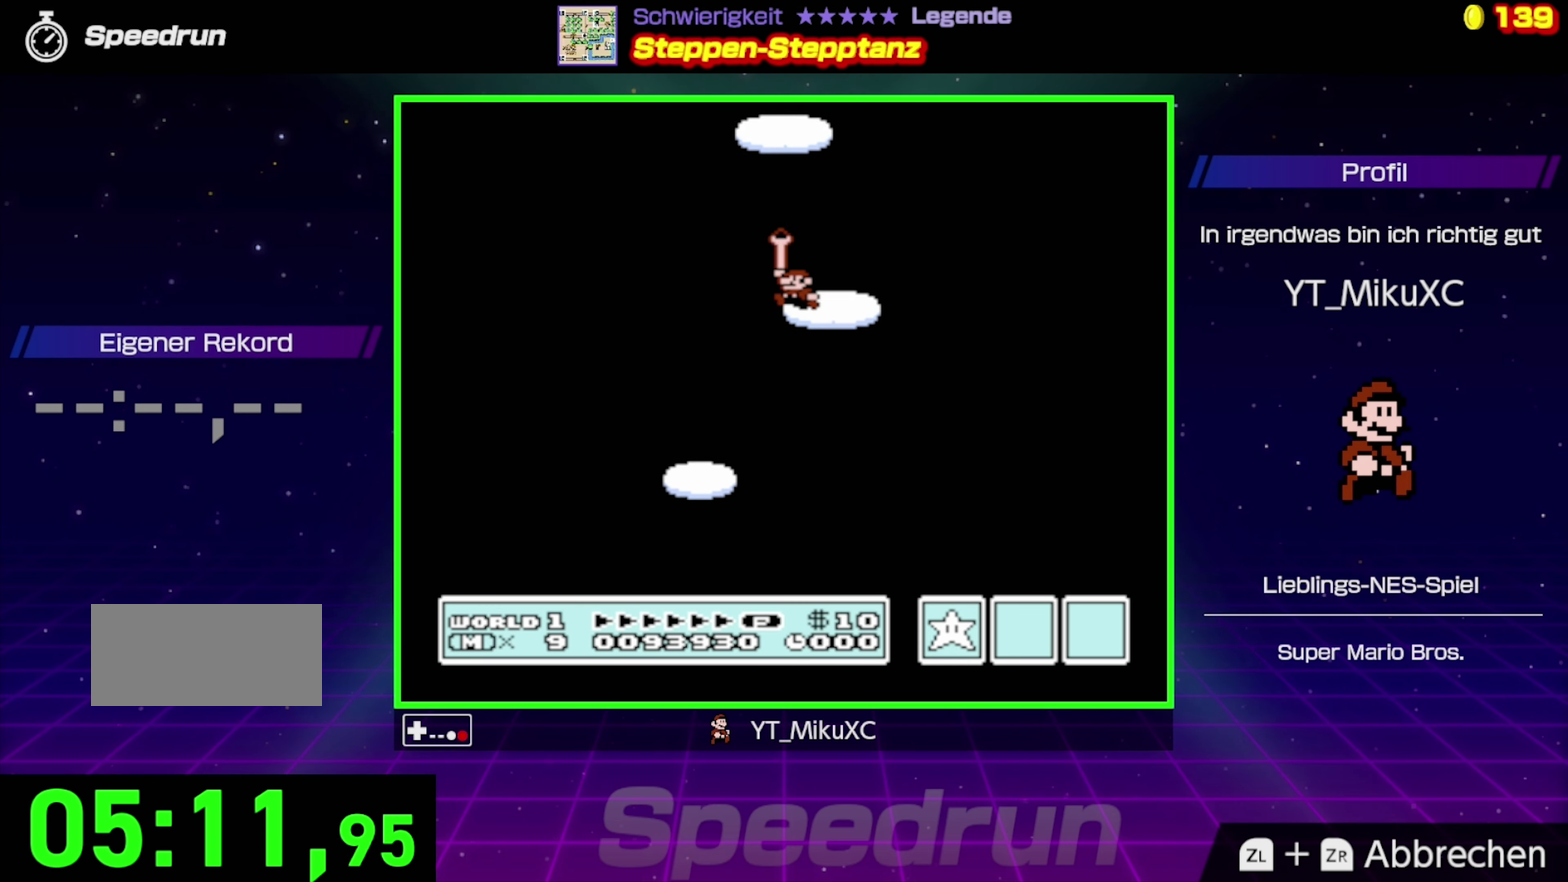
{"buttons": [], "events": [[166, "A", "up"], [316, "A", "down"], [450, "A", "up"]]}